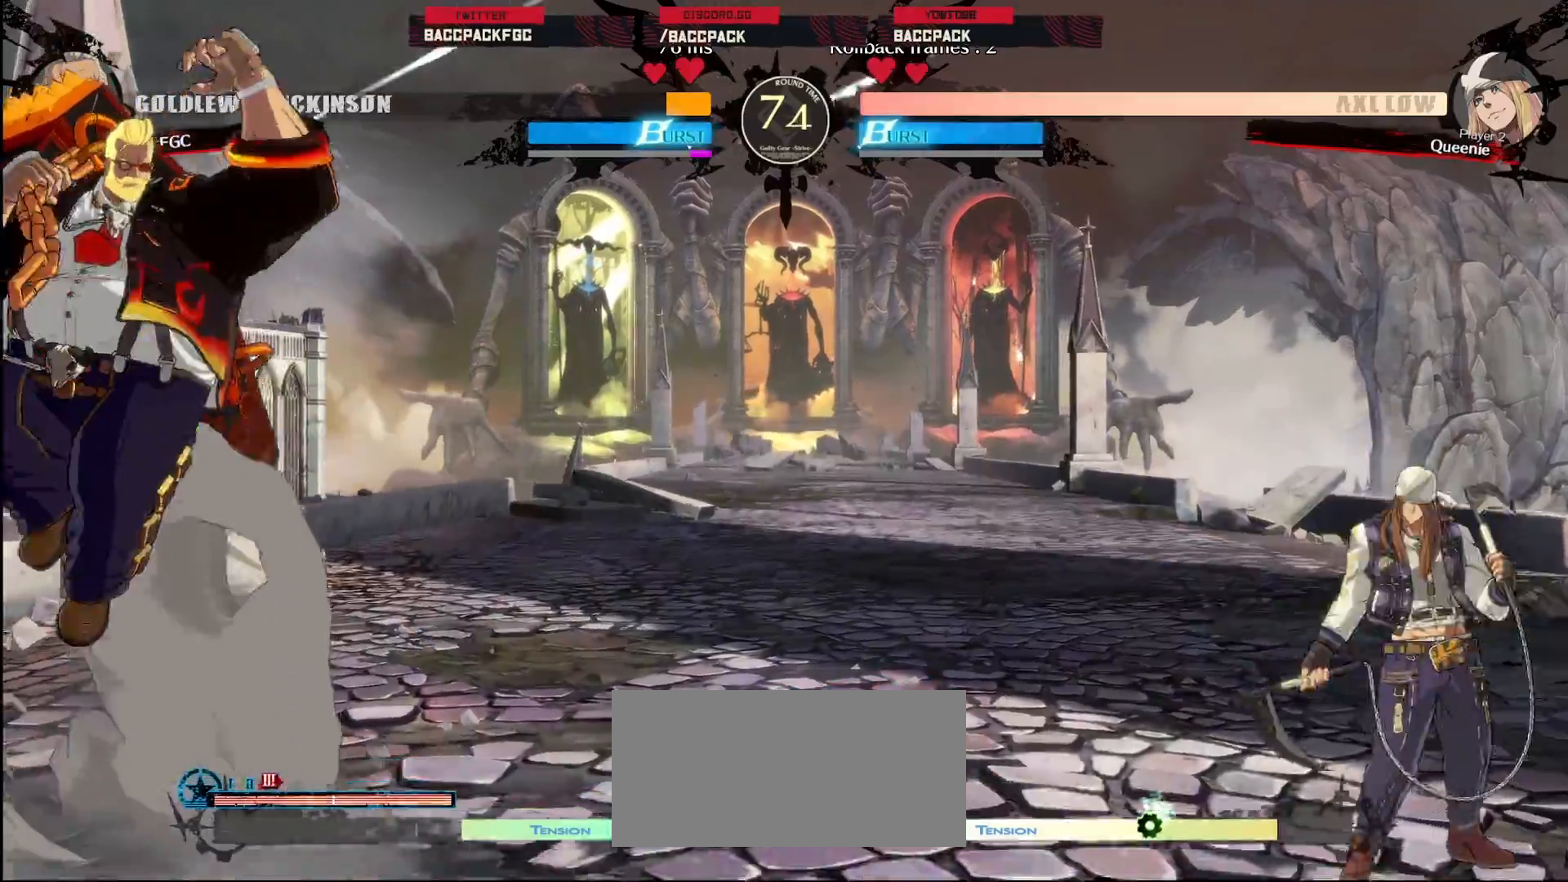
Gameplay with a controller (arcade stick); each line is a JSON object with the inputs held at the frame after it. "events" lists button and stick changes between this image and that frame as [ms after this image, input, new state], when the widget could be followed in between. Not read: L3 R3.
{"buttons": ["DPAD_UP", "DPAD_RIGHT"], "events": [[67, "DPAD_RIGHT", "down"], [150, "DPAD_RIGHT", "up"], [233, "DPAD_RIGHT", "down"], [367, "DPAD_DOWN", "down"], [450, "DPAD_DOWN", "up"], [450, "DPAD_UP", "down"]]}
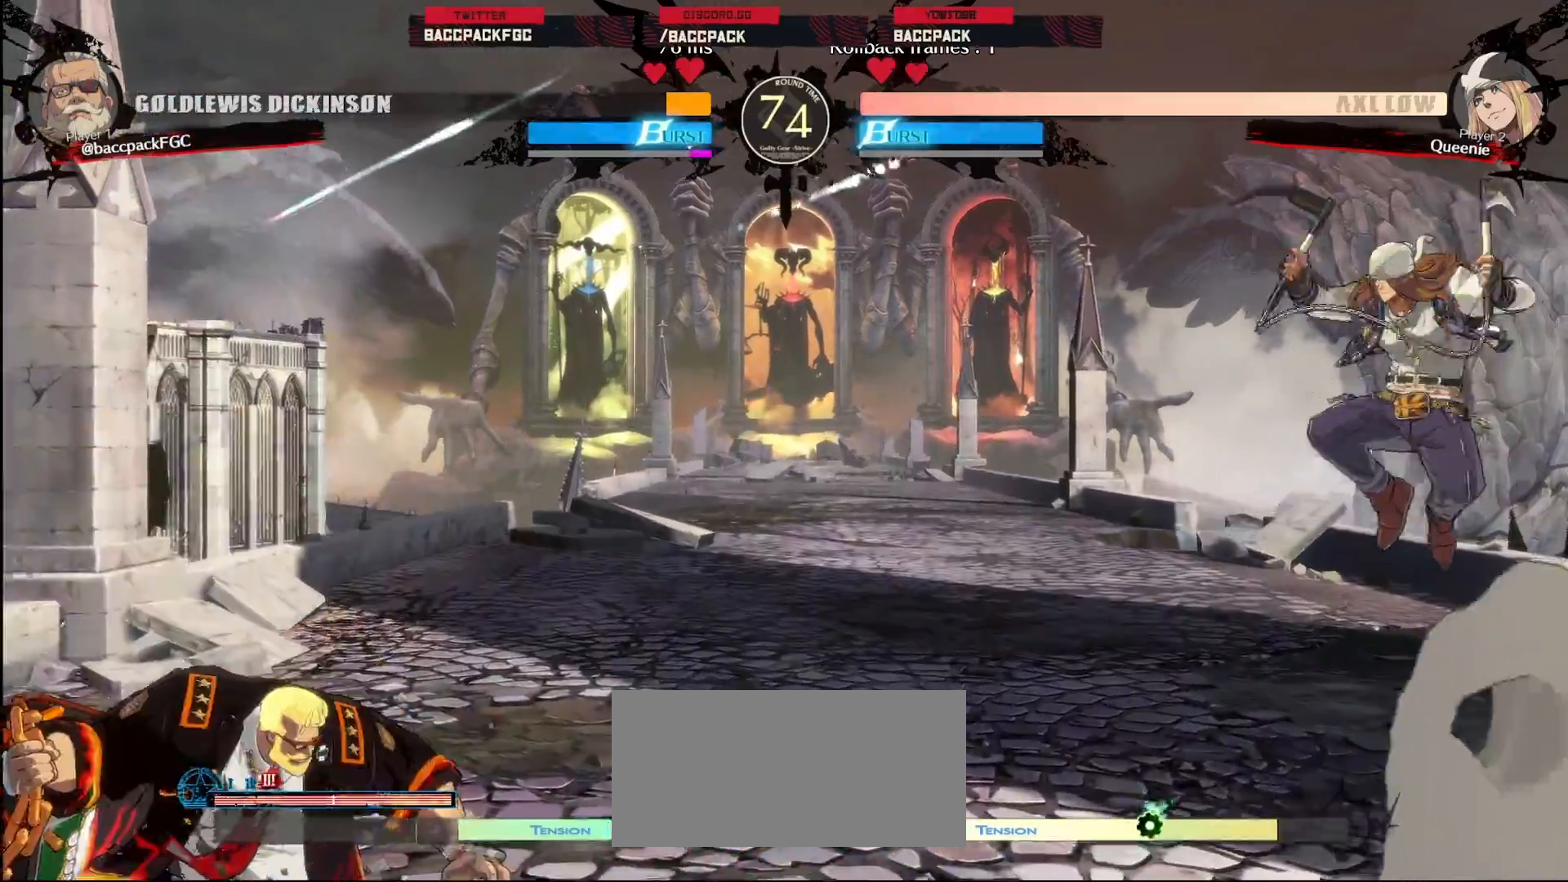
{"buttons": ["DPAD_LEFT"], "events": [[83, "DPAD_UP", "up"], [100, "DPAD_RIGHT", "up"], [383, "DPAD_LEFT", "down"]]}
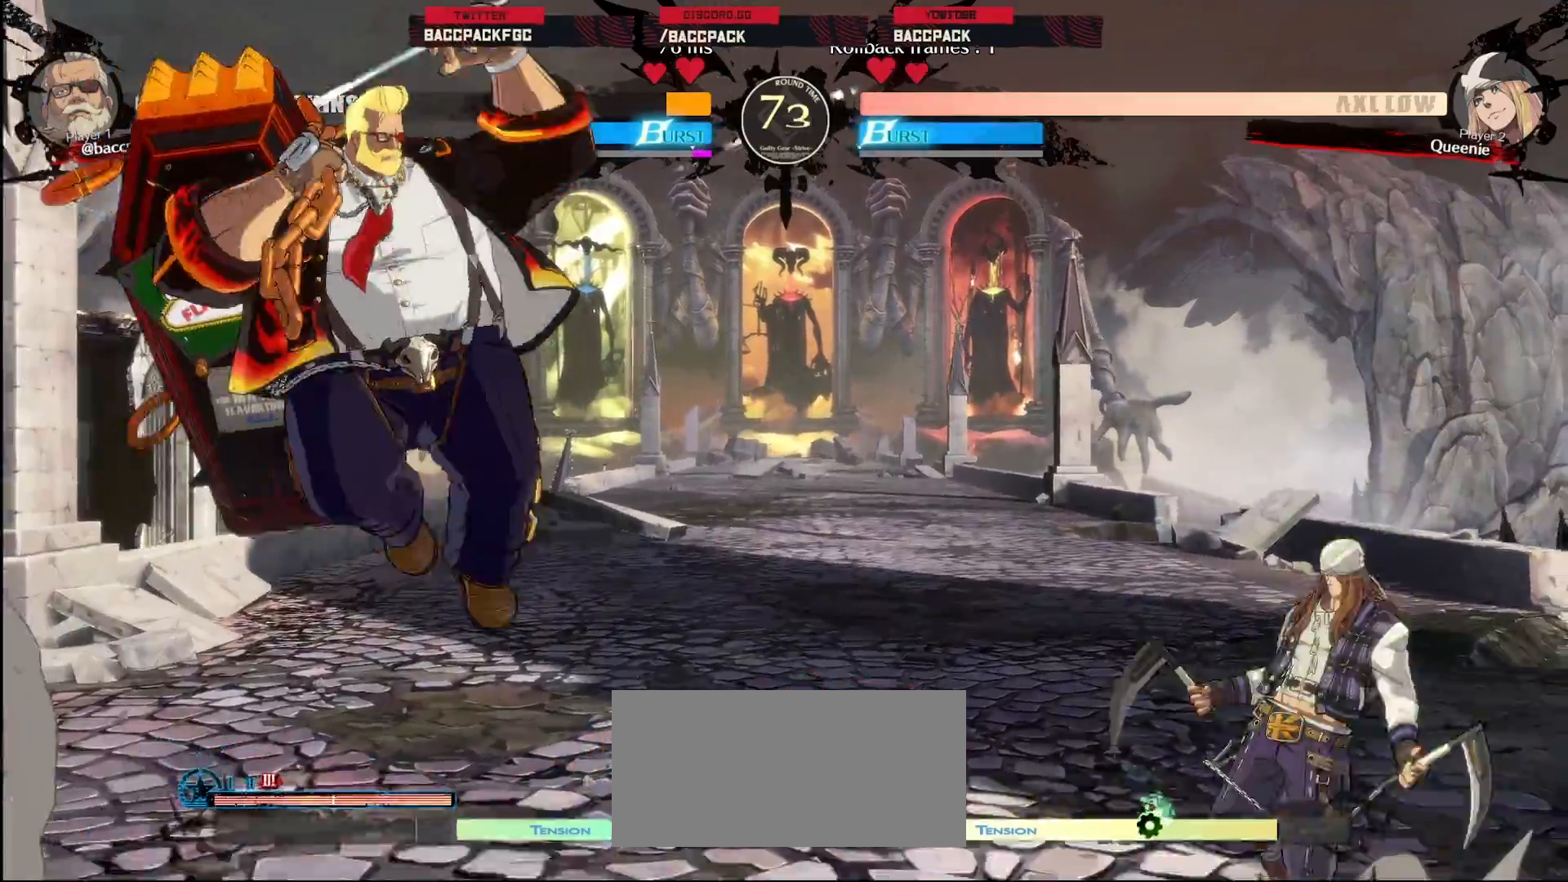
{"buttons": [], "events": [[150, "DPAD_DOWN", "down"], [300, "DPAD_DOWN", "up"], [500, "DPAD_LEFT", "up"]]}
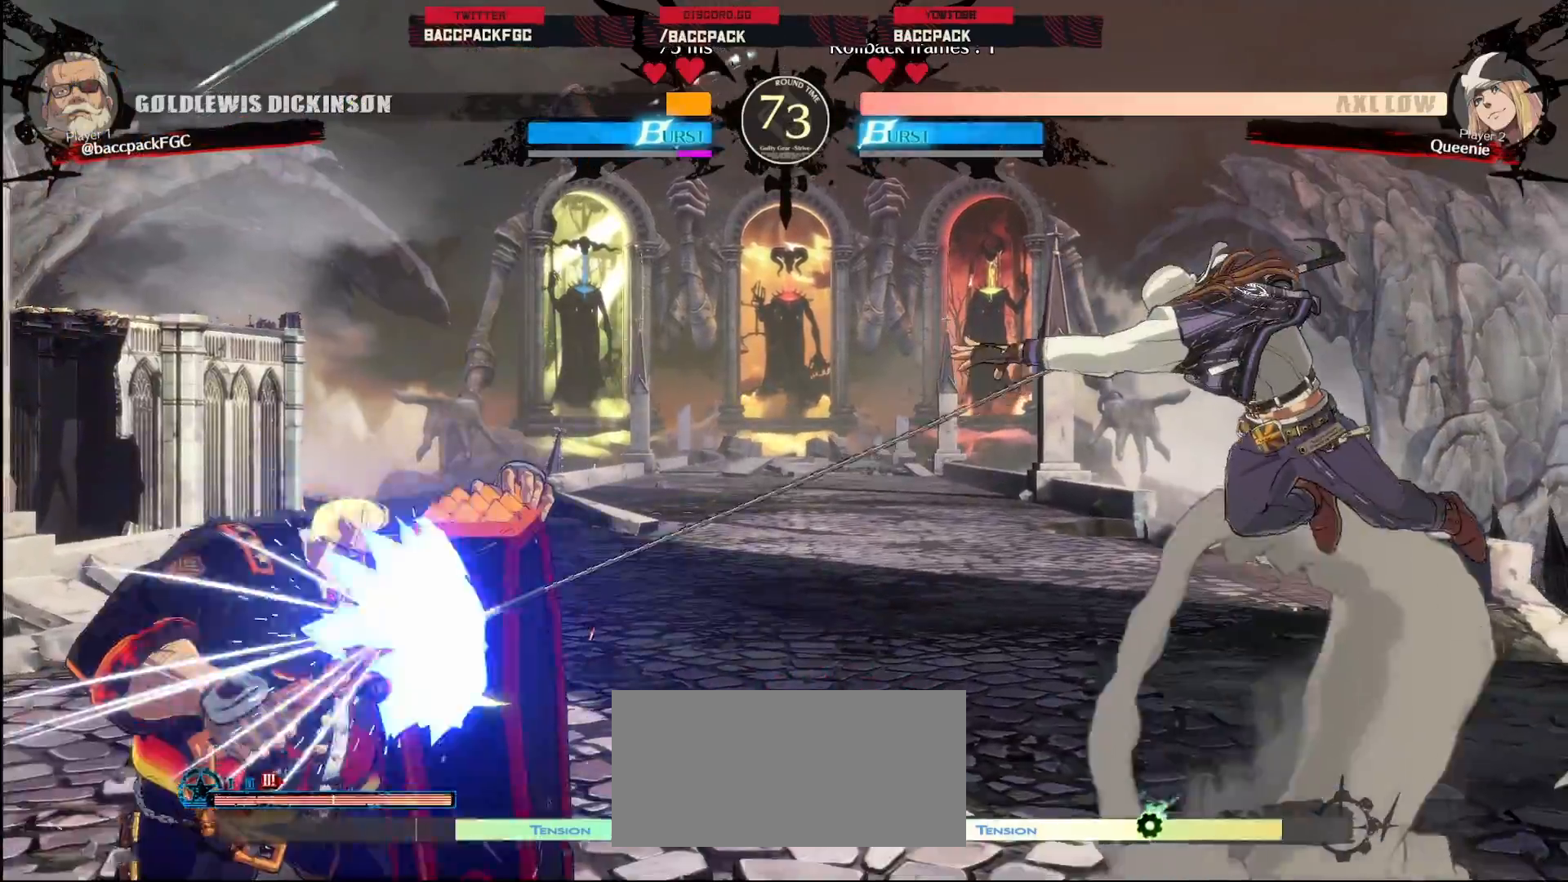
{"buttons": ["DPAD_DOWN", "DPAD_RIGHT"], "events": [[33, "DPAD_RIGHT", "down"], [50, "DPAD_DOWN", "down"], [117, "DPAD_DOWN", "up"], [117, "DPAD_UP", "down"], [217, "DPAD_UP", "up"], [267, "DPAD_RIGHT", "up"], [483, "DPAD_RIGHT", "down"], [500, "DPAD_DOWN", "down"]]}
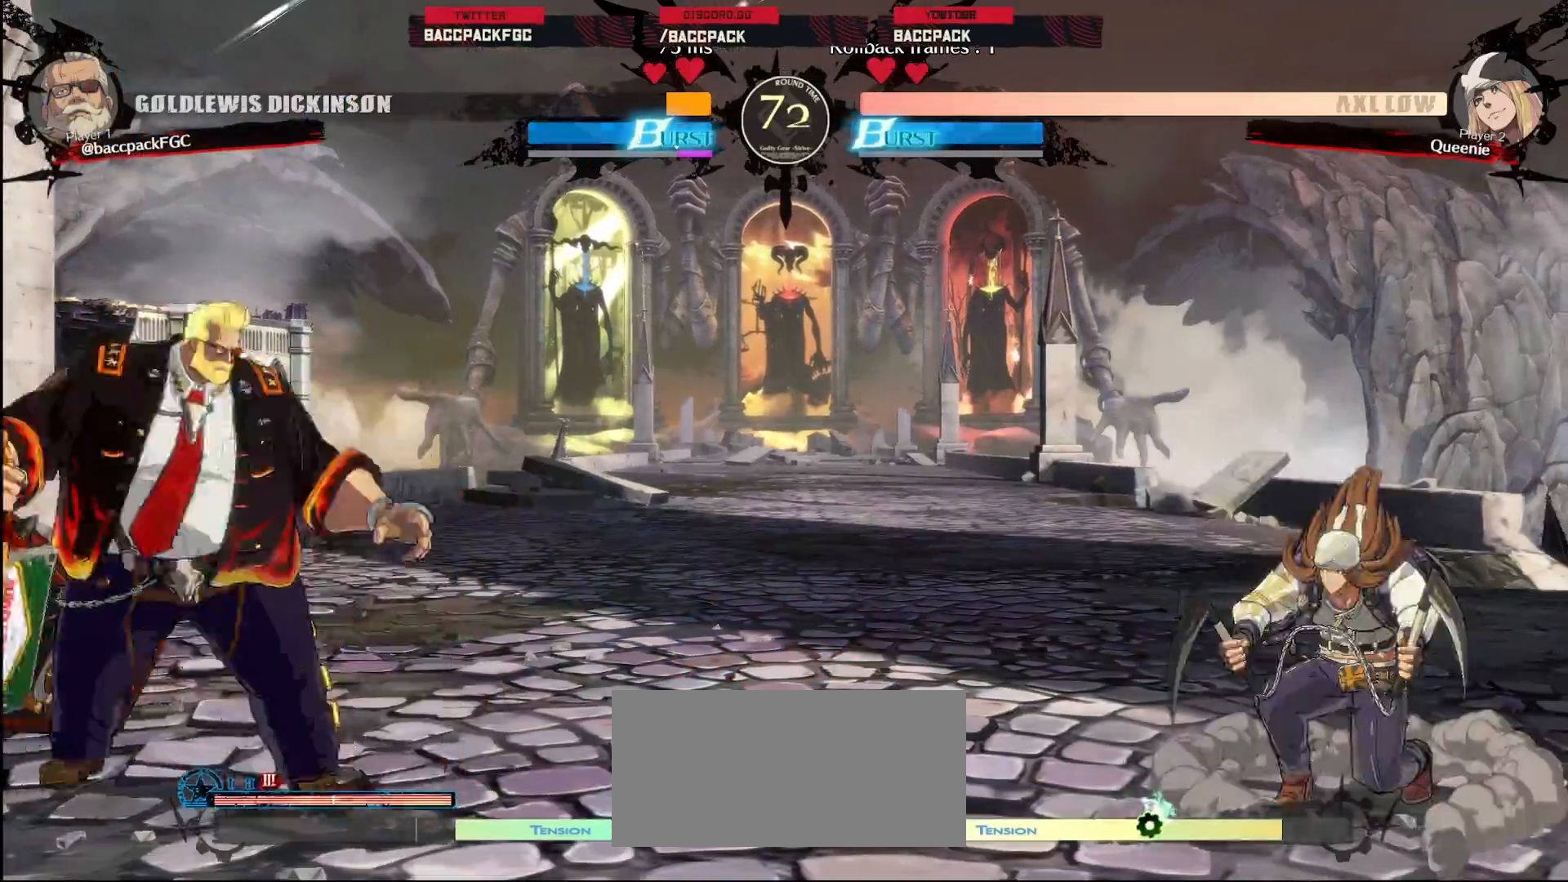
{"buttons": ["CIRCLE", "DPAD_RIGHT"], "events": [[83, "DPAD_DOWN", "up"], [83, "DPAD_UP", "down"], [200, "DPAD_UP", "up"], [217, "DPAD_RIGHT", "up"], [283, "L1", "down"], [350, "L1", "up"], [367, "DPAD_DOWN", "down"], [433, "DPAD_RIGHT", "down"], [467, "DPAD_DOWN", "up"], [500, "CIRCLE", "down"]]}
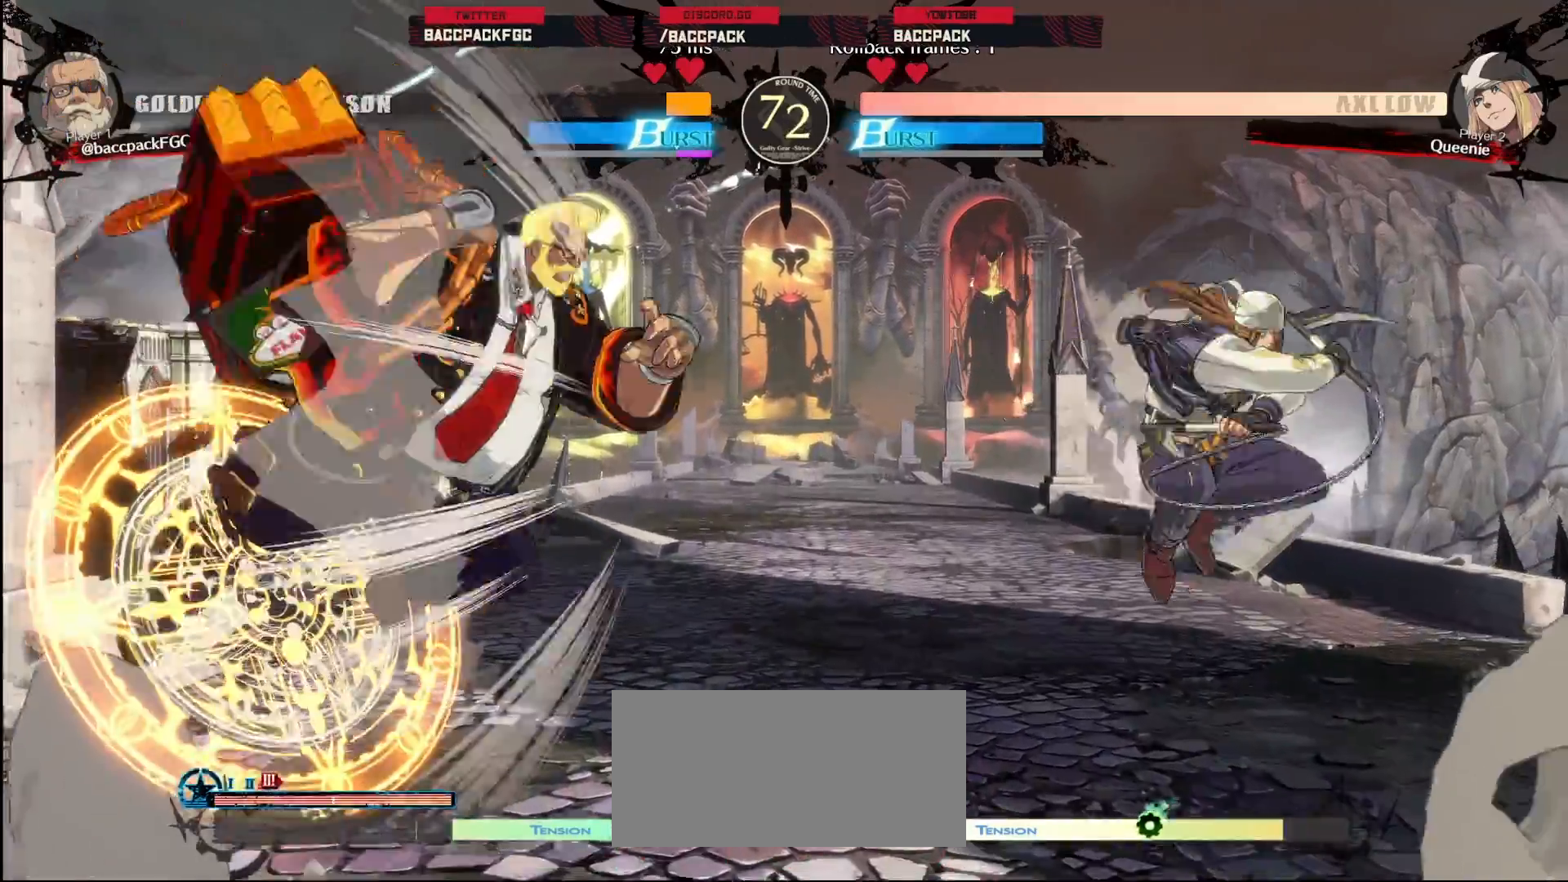
{"buttons": ["CIRCLE", "TRIANGLE", "DPAD_DOWN", "DPAD_LEFT"], "events": [[17, "DPAD_UP", "down"], [67, "DPAD_RIGHT", "up"], [83, "CIRCLE", "up"], [150, "DPAD_LEFT", "down"], [183, "DPAD_UP", "up"], [417, "CIRCLE", "down"], [417, "TRIANGLE", "down"], [500, "DPAD_DOWN", "down"]]}
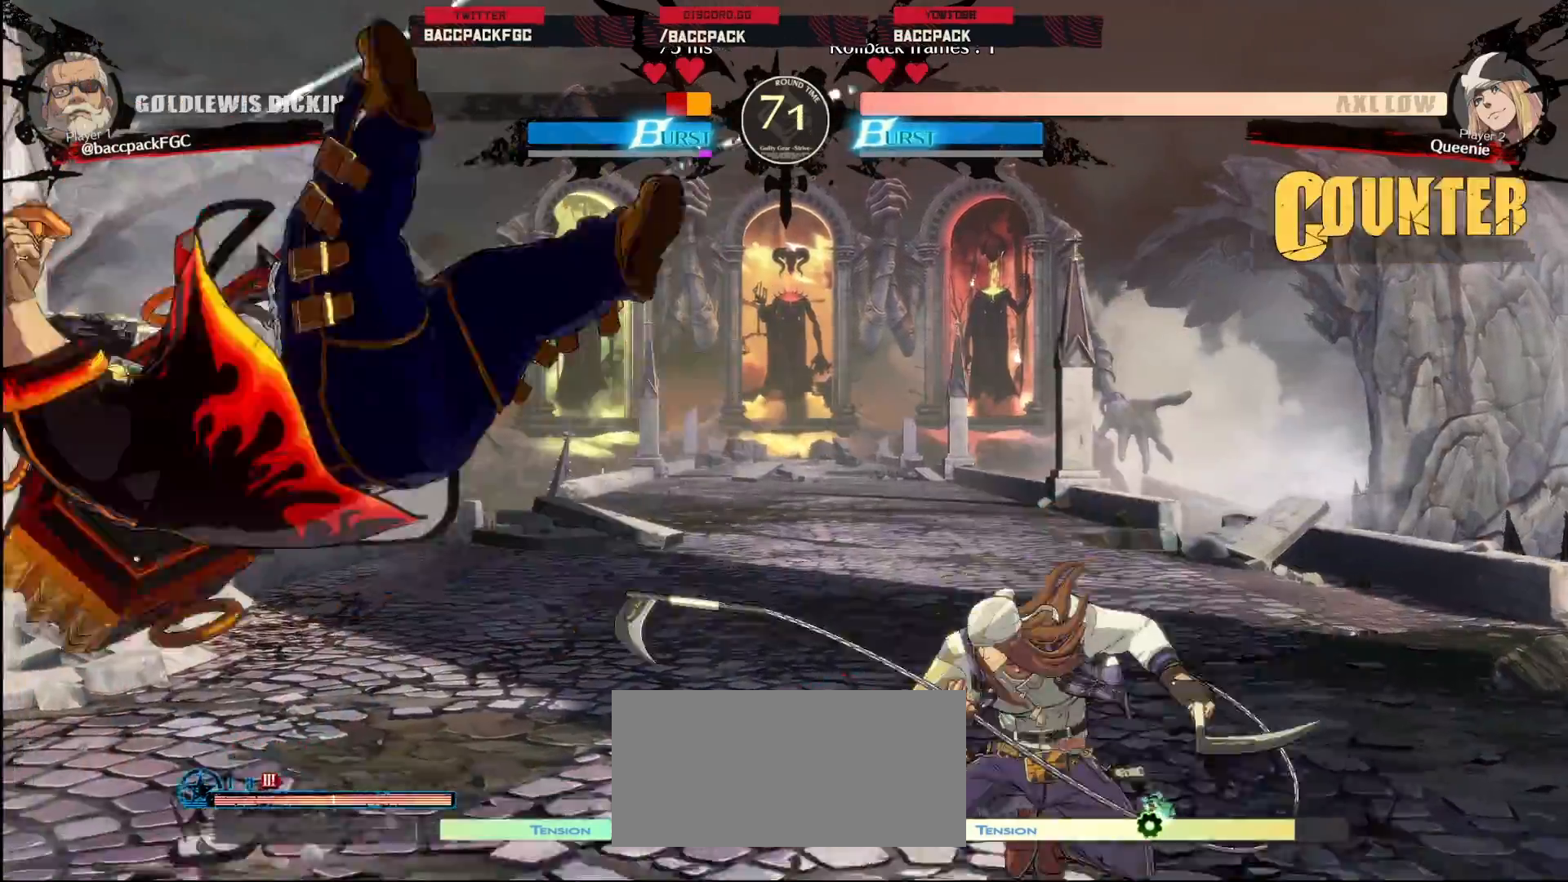
{"buttons": ["DPAD_DOWN", "DPAD_LEFT"], "events": [[33, "TRIANGLE", "up"], [50, "CIRCLE", "up"]]}
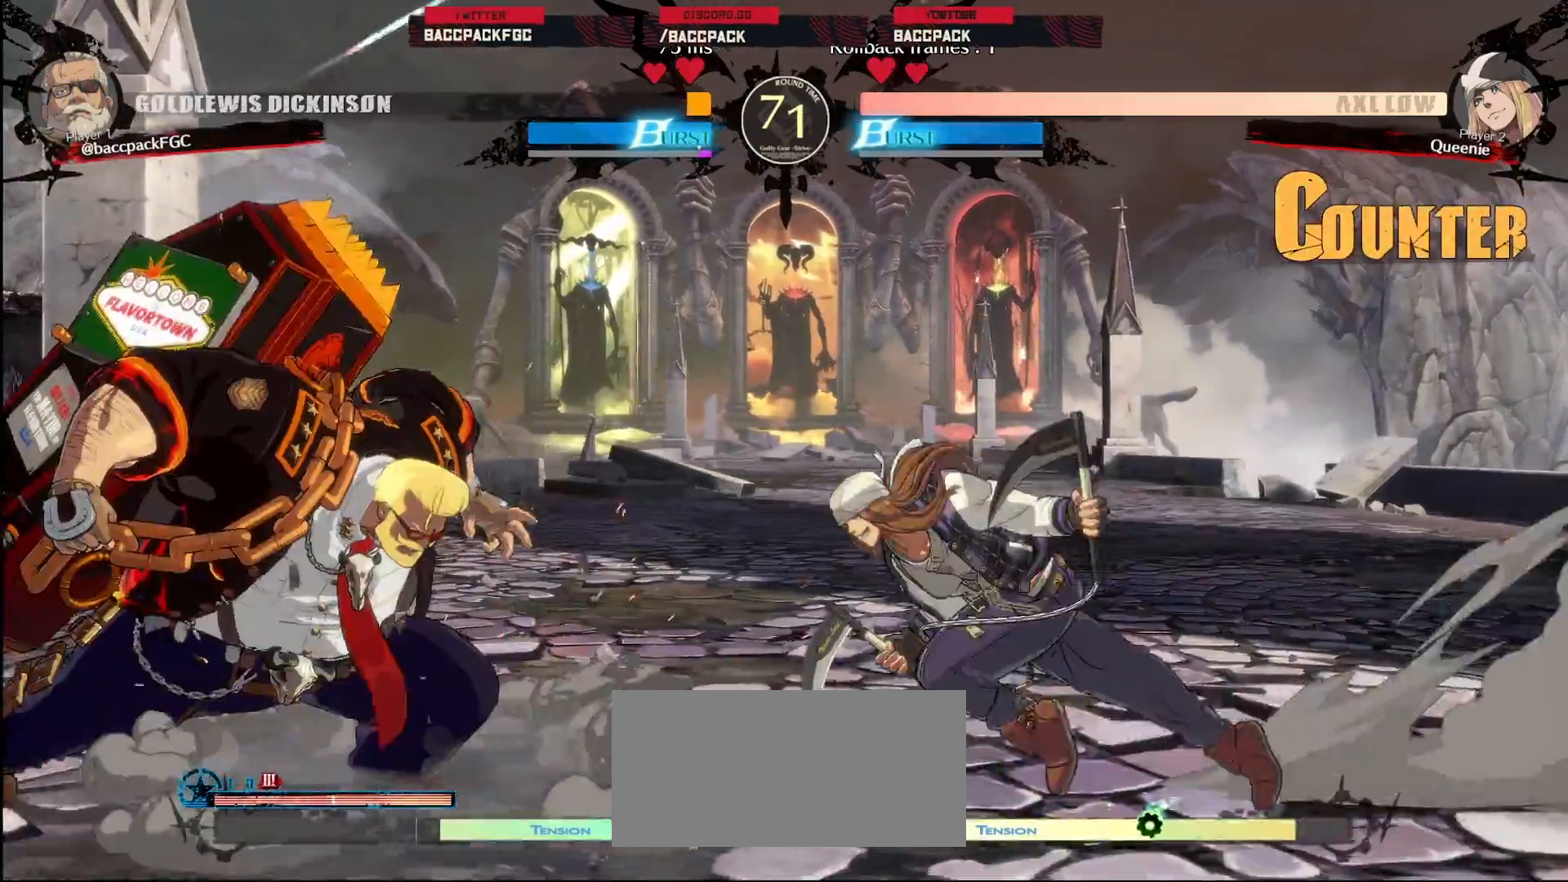
{"buttons": ["DPAD_DOWN", "DPAD_LEFT"], "events": []}
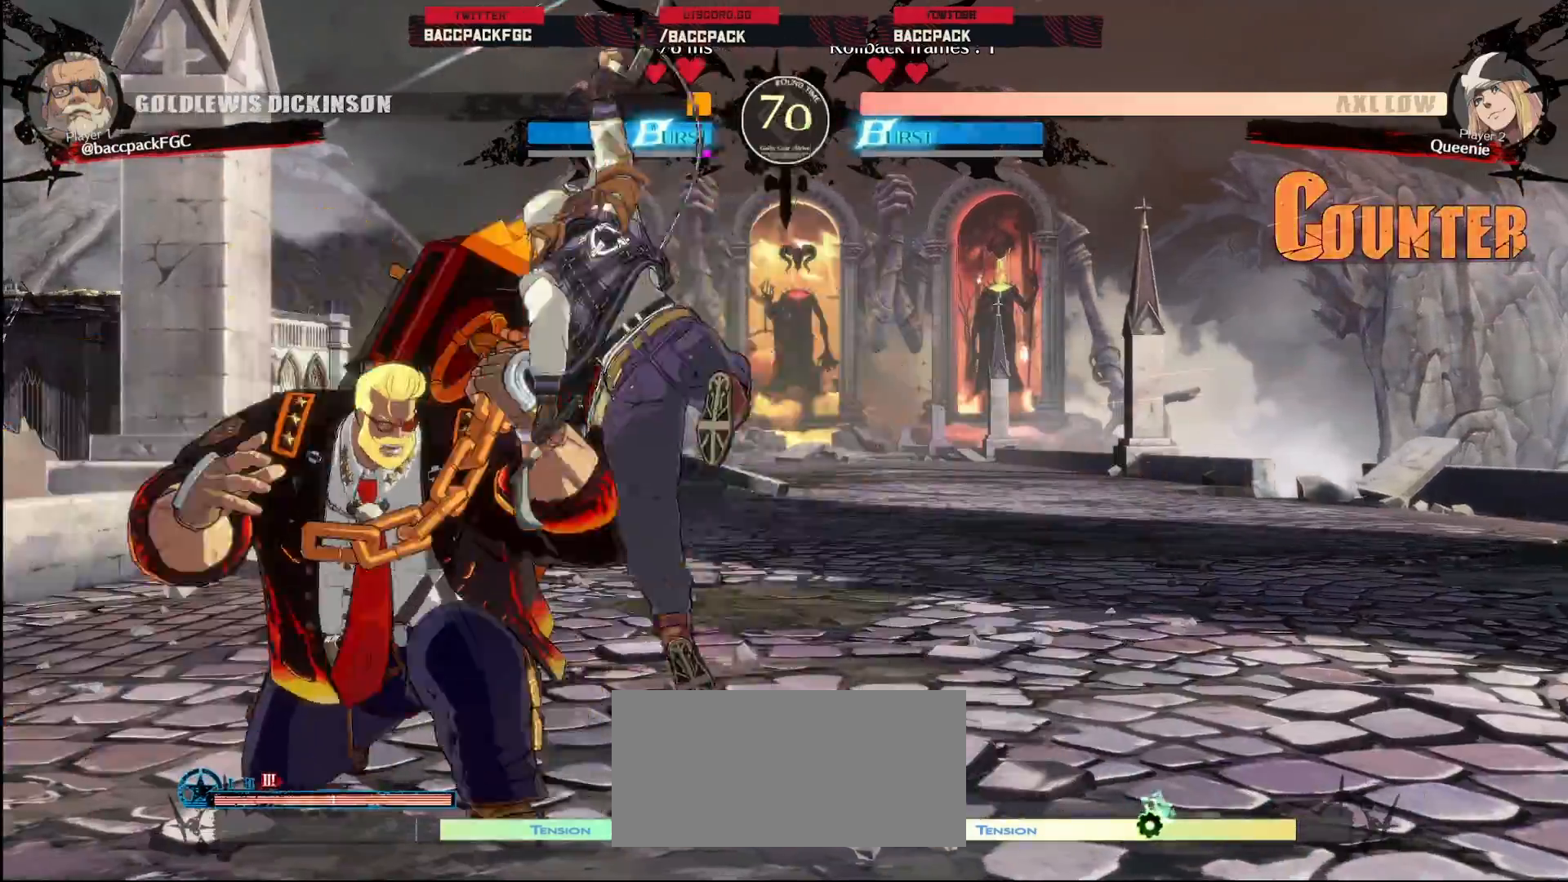
{"buttons": ["CIRCLE", "TRIANGLE", "DPAD_LEFT"], "events": [[50, "DPAD_UP", "down"], [67, "DPAD_UP", "up"], [100, "DPAD_DOWN", "up"], [500, "CIRCLE", "down"], [500, "TRIANGLE", "down"]]}
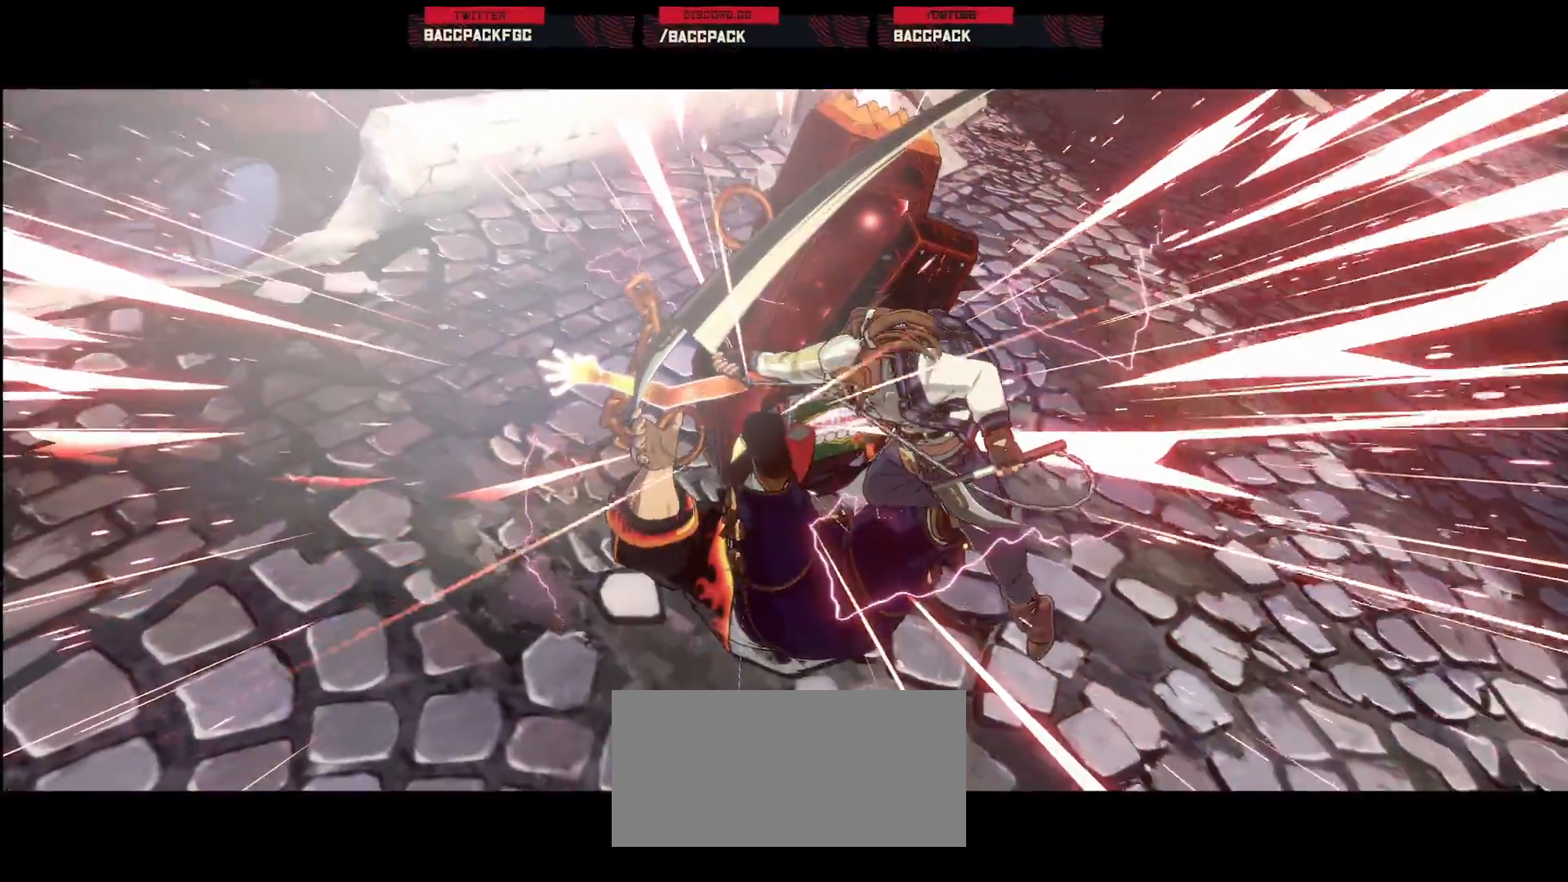
{"buttons": [], "events": [[167, "CIRCLE", "up"], [167, "TRIANGLE", "up"], [317, "DPAD_LEFT", "up"]]}
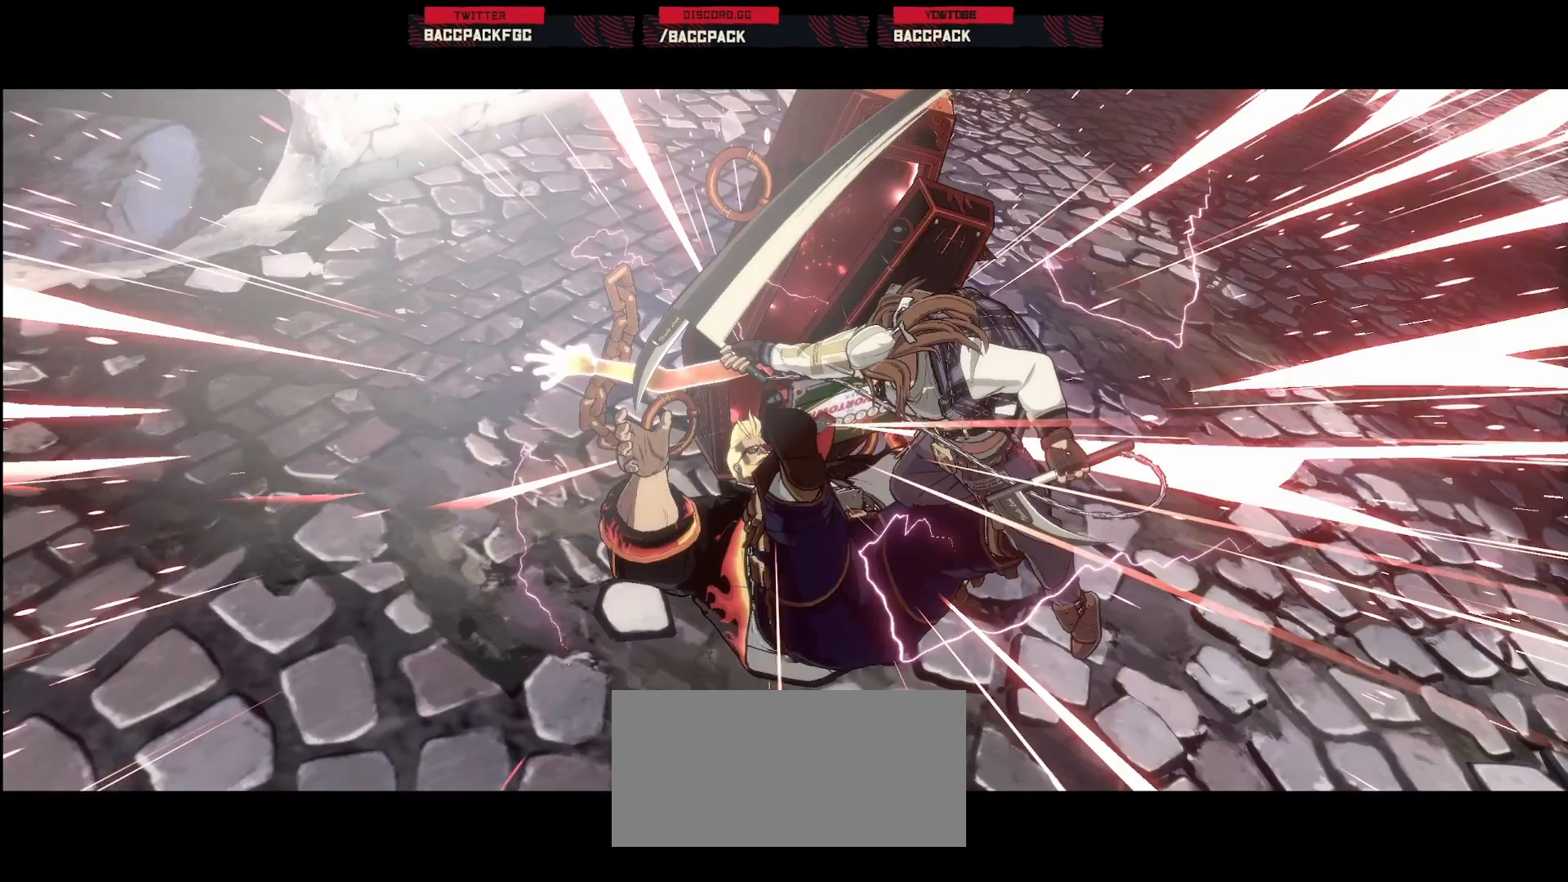
{"buttons": [], "events": []}
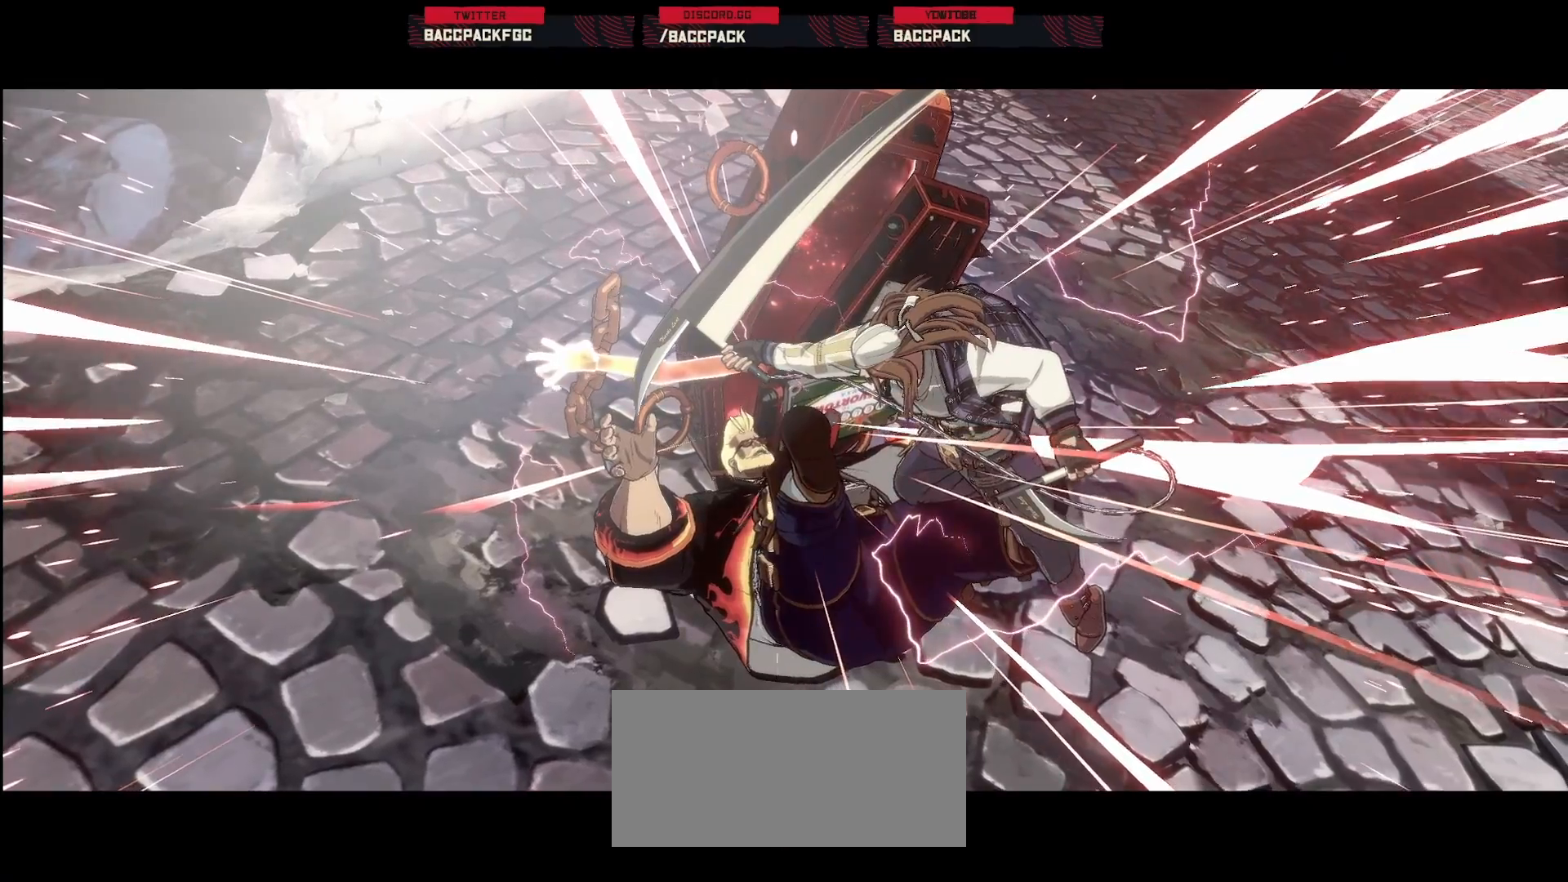
{"buttons": [], "events": []}
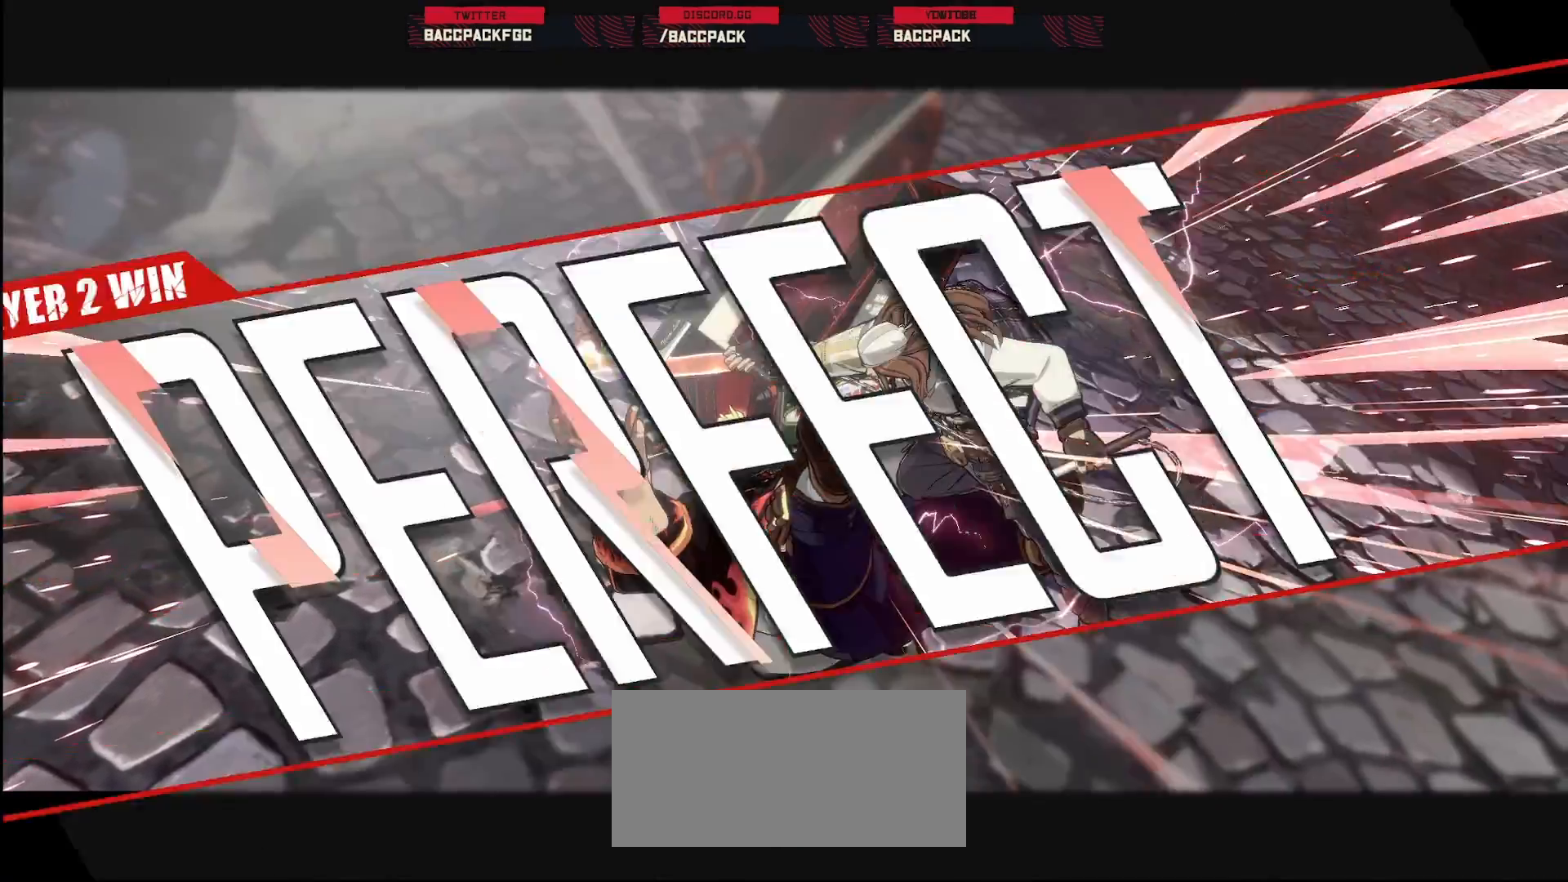
{"buttons": [], "events": []}
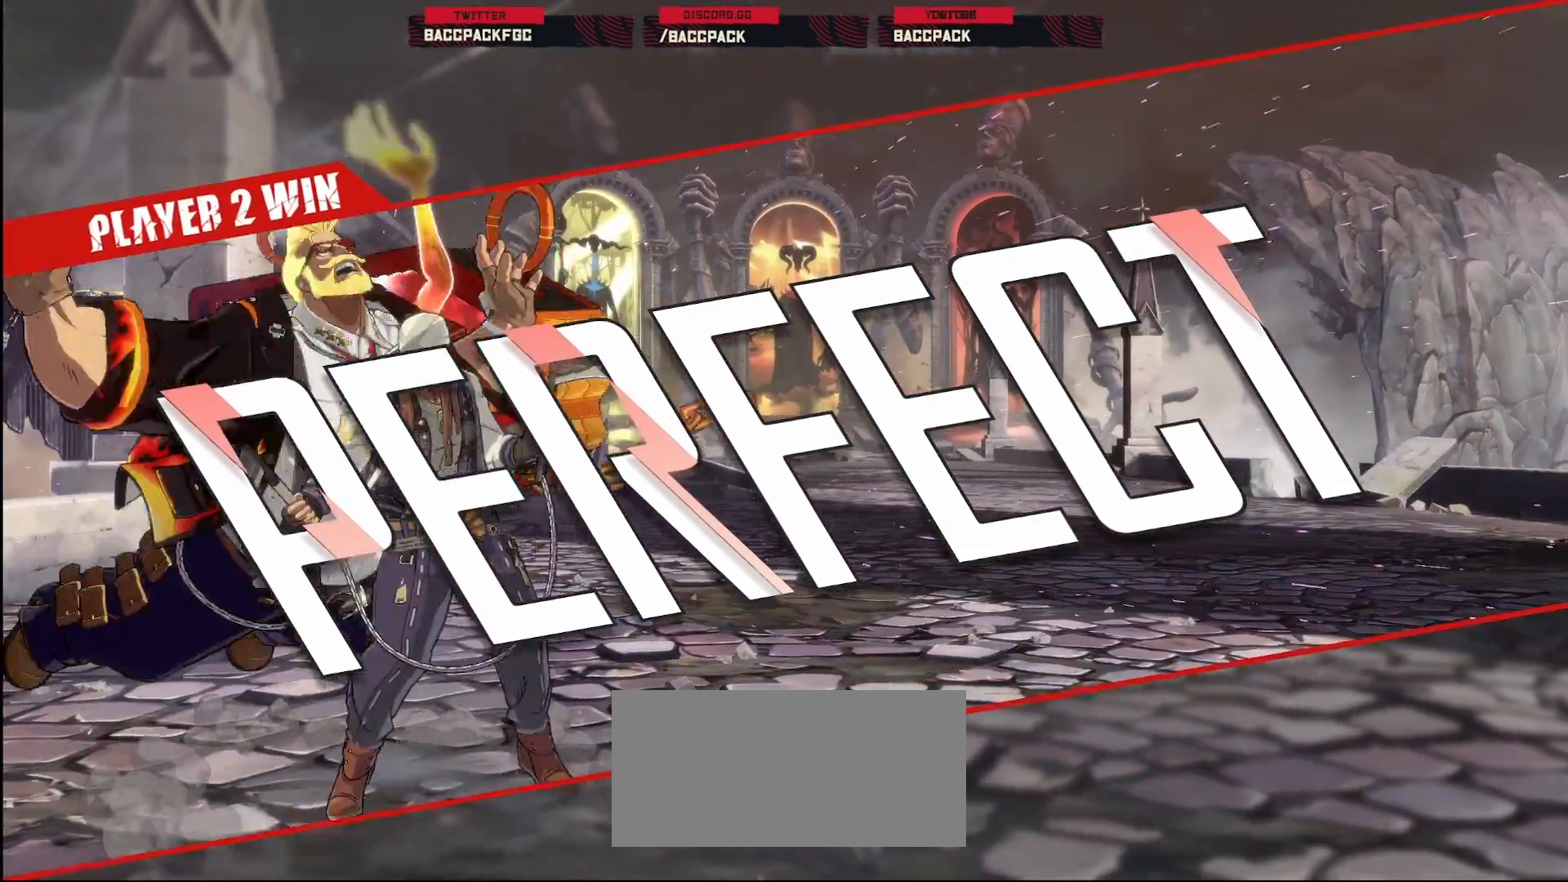
{"buttons": [], "events": []}
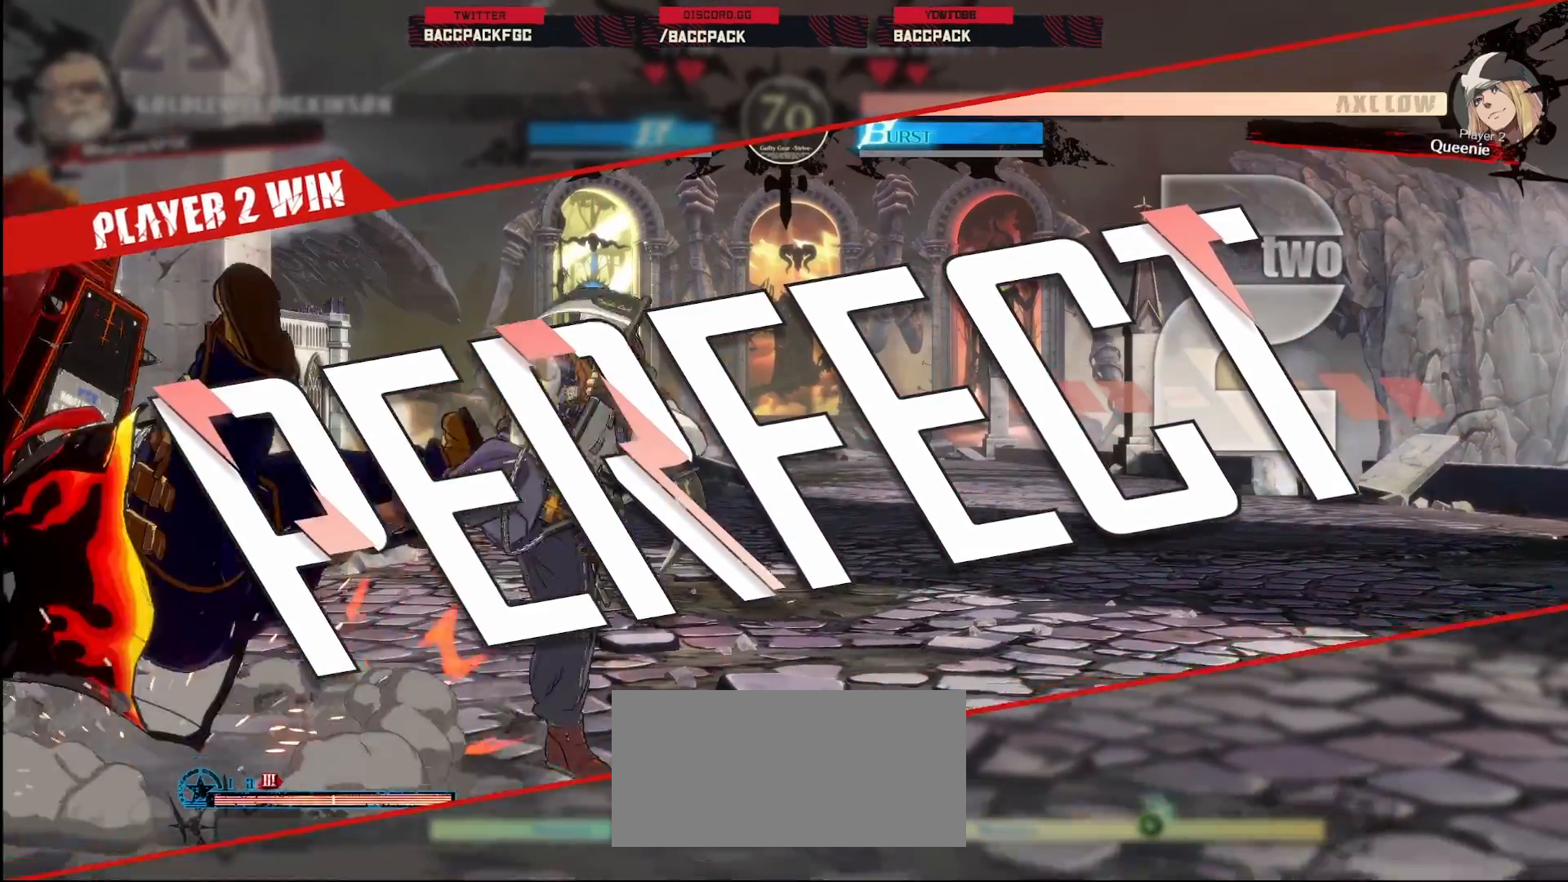
{"buttons": [], "events": [[50, "CROSS", "down"], [150, "CROSS", "up"], [300, "CROSS", "down"], [433, "CROSS", "up"]]}
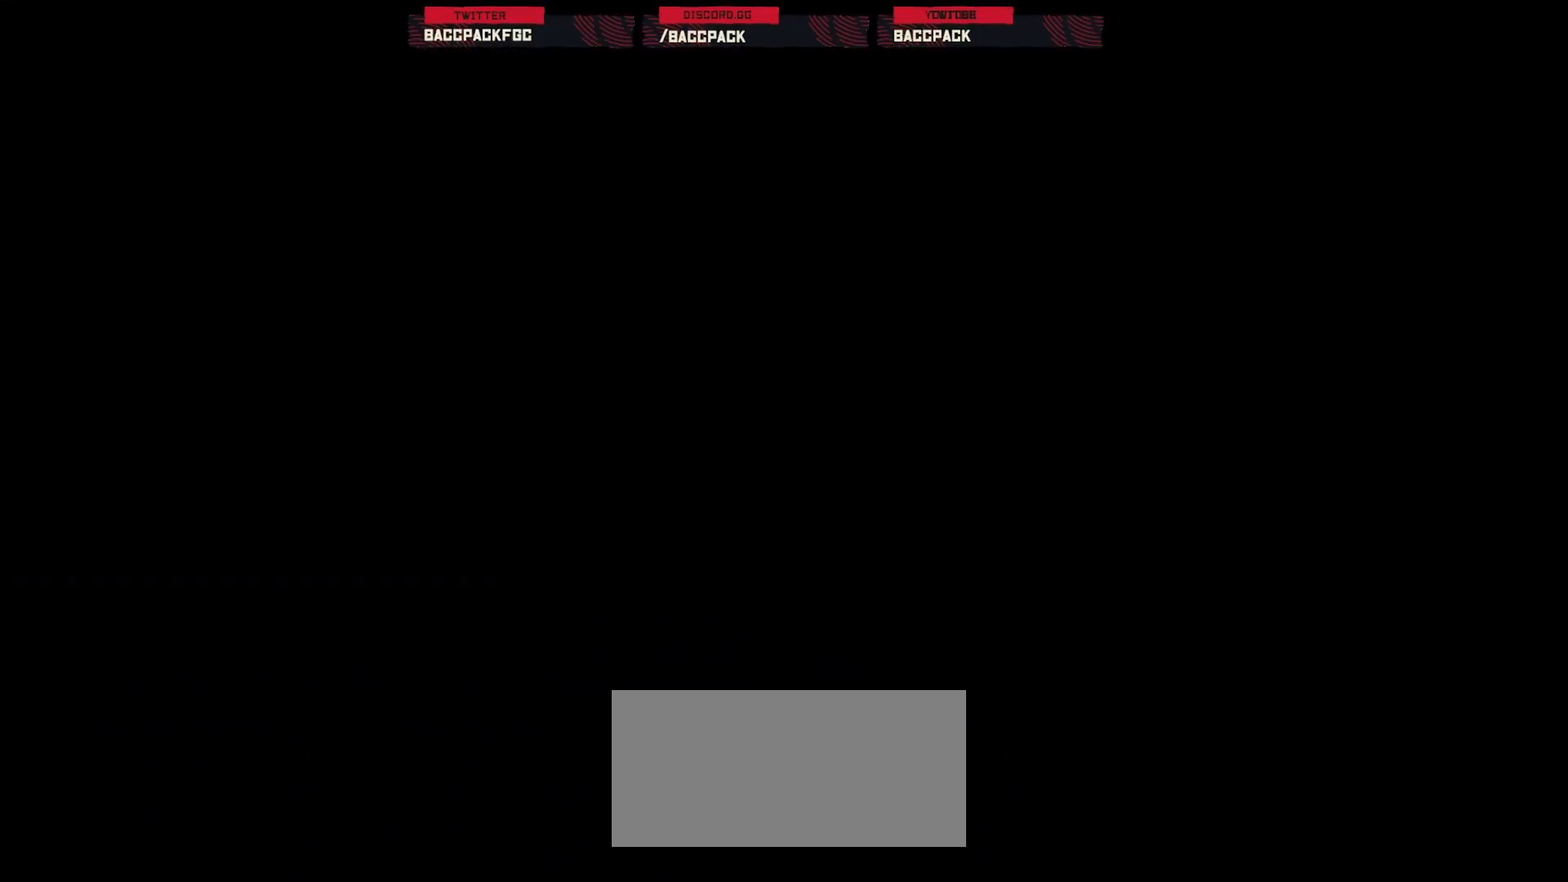
{"buttons": [], "events": [[117, "CROSS", "down"], [167, "CROSS", "up"]]}
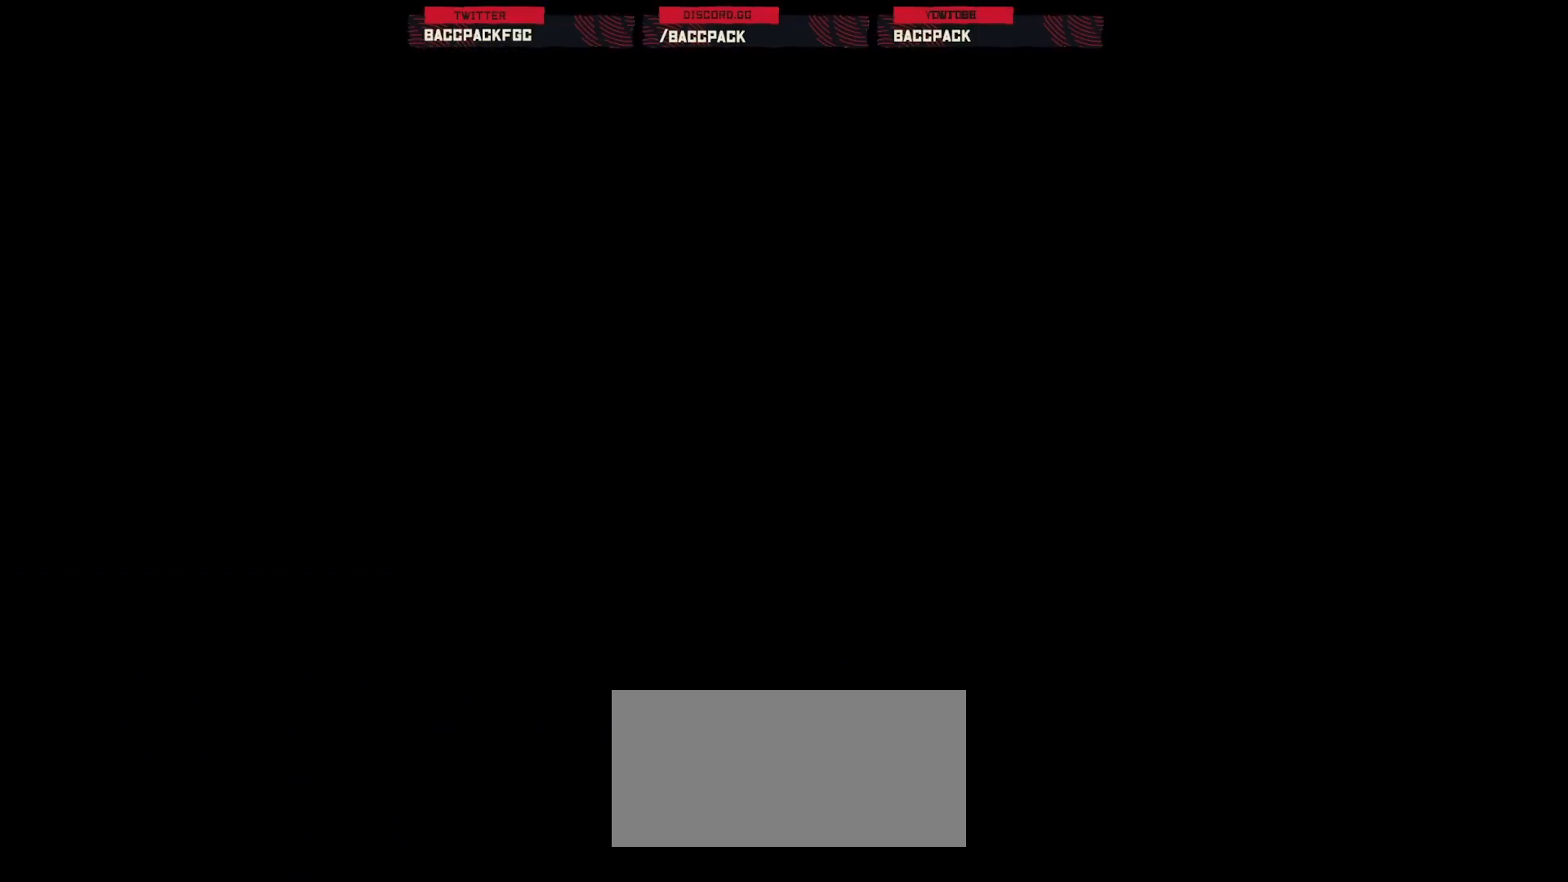
{"buttons": [], "events": []}
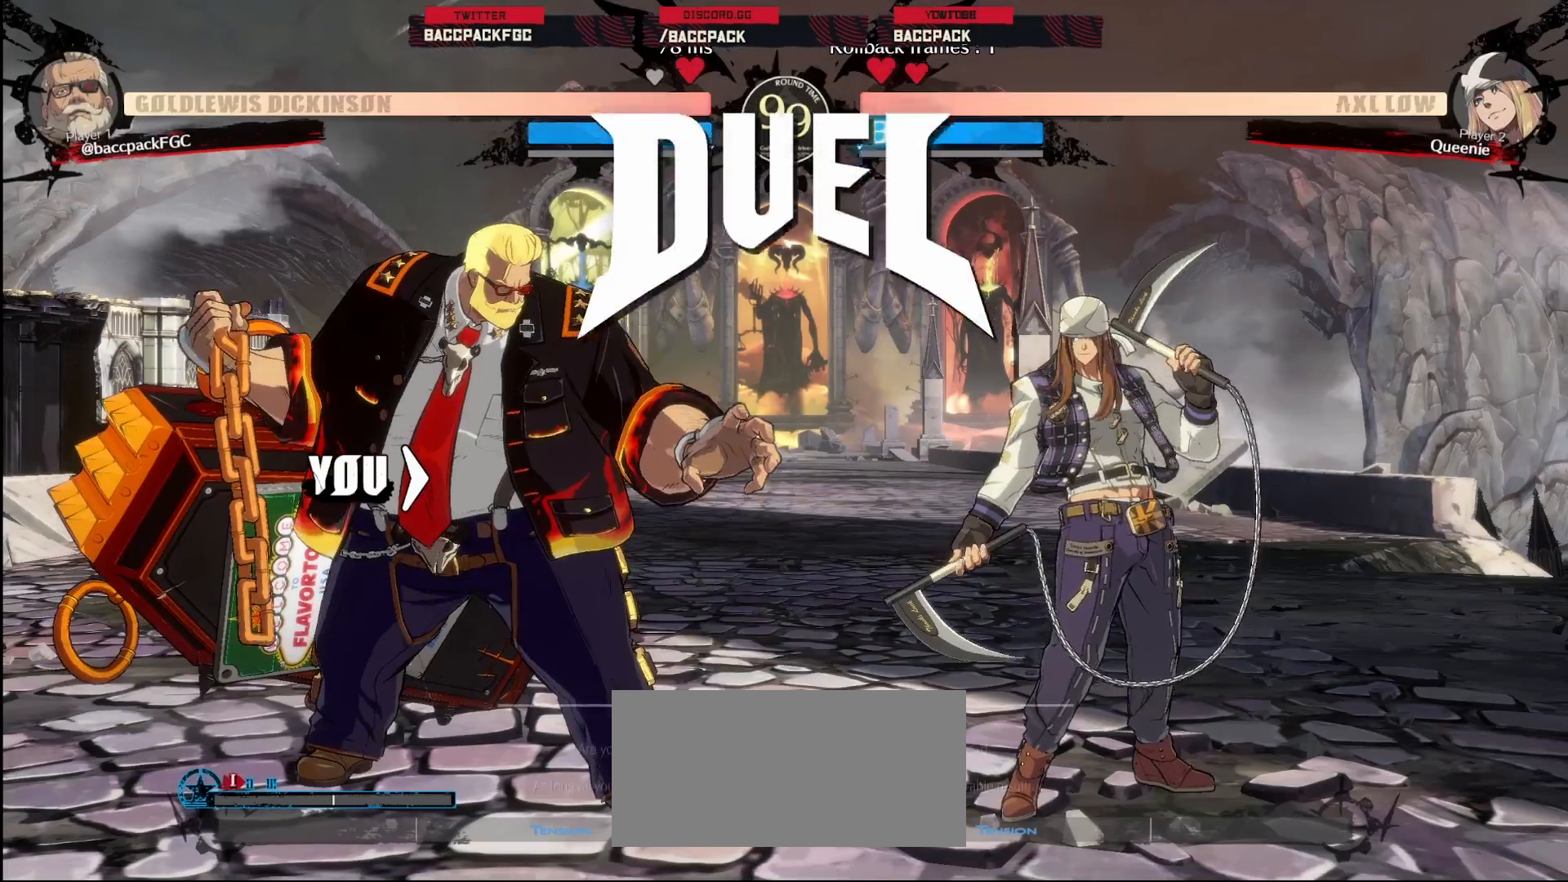
{"buttons": [], "events": []}
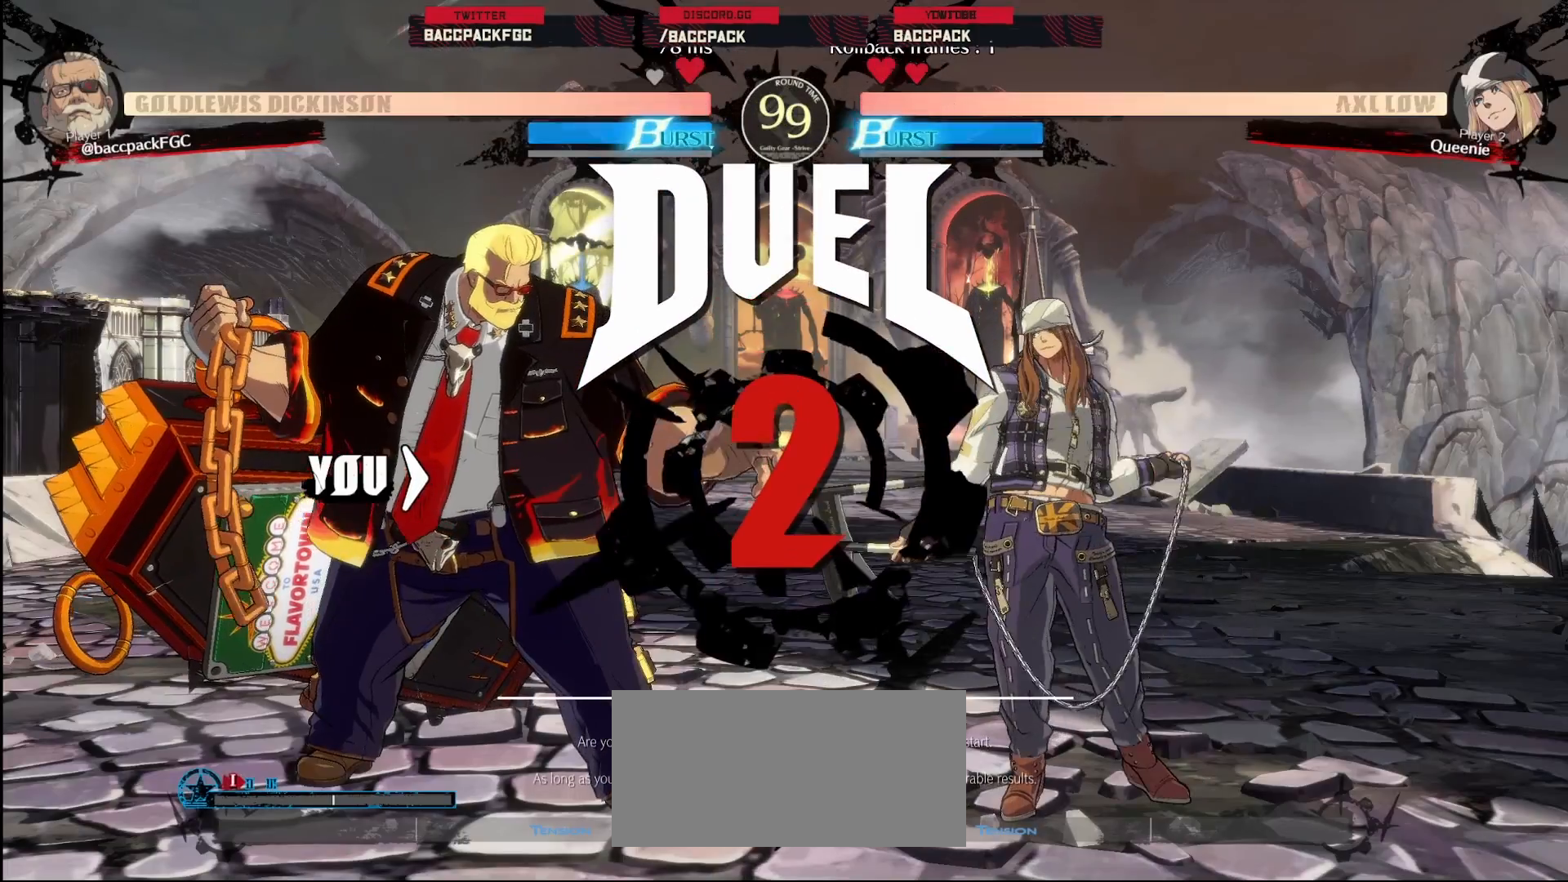
{"buttons": ["DPAD_DOWN", "DPAD_LEFT"], "events": [[150, "DPAD_LEFT", "down"], [467, "DPAD_DOWN", "down"]]}
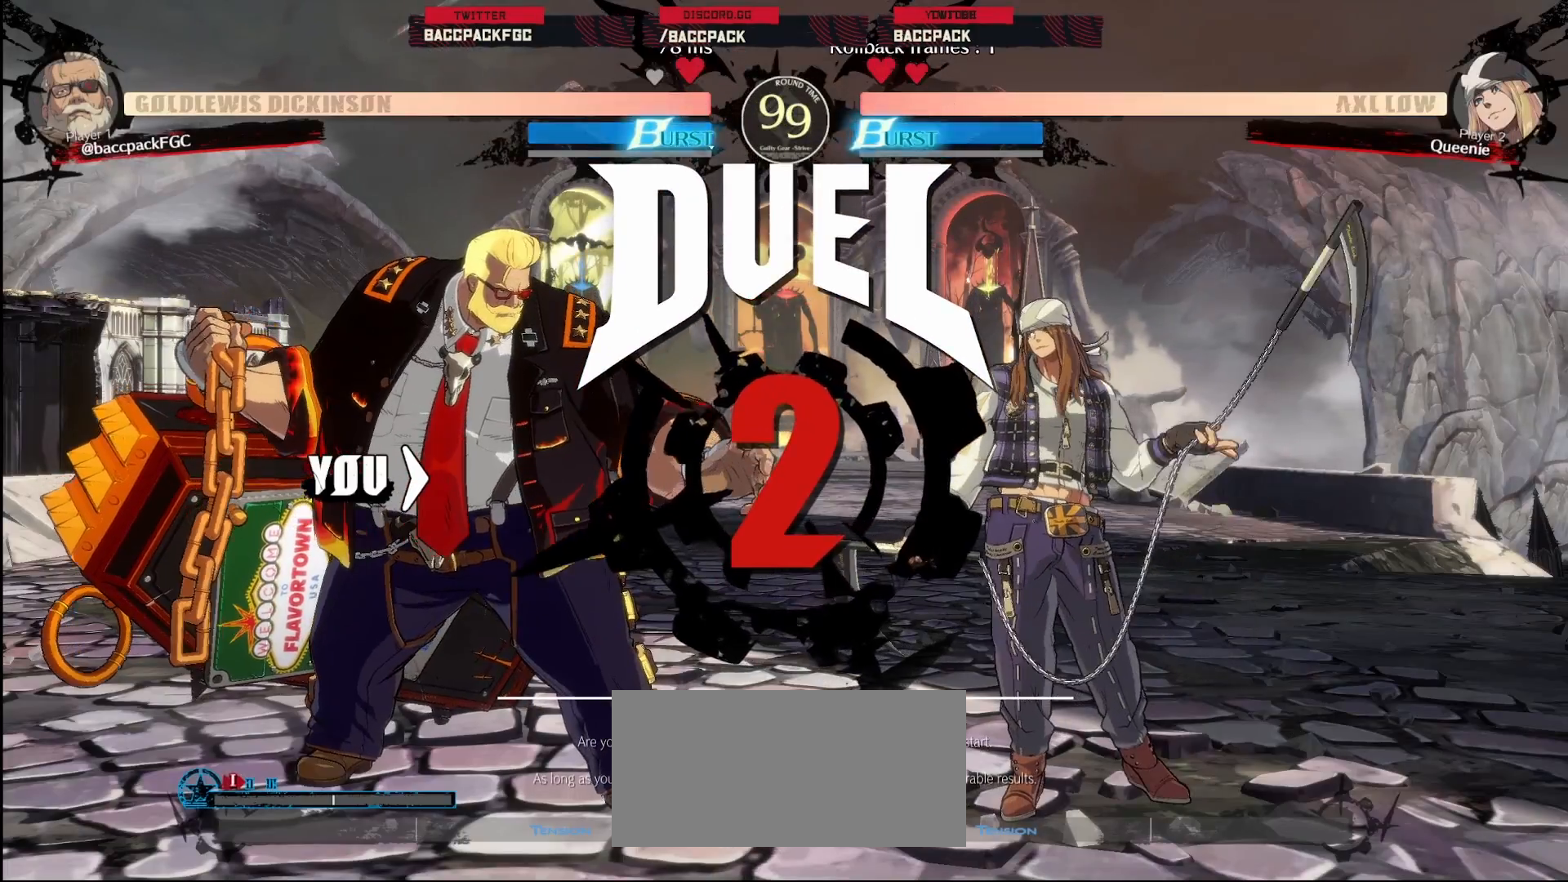
{"buttons": ["DPAD_DOWN", "DPAD_LEFT"], "events": [[100, "DPAD_DOWN", "up"], [500, "DPAD_DOWN", "down"]]}
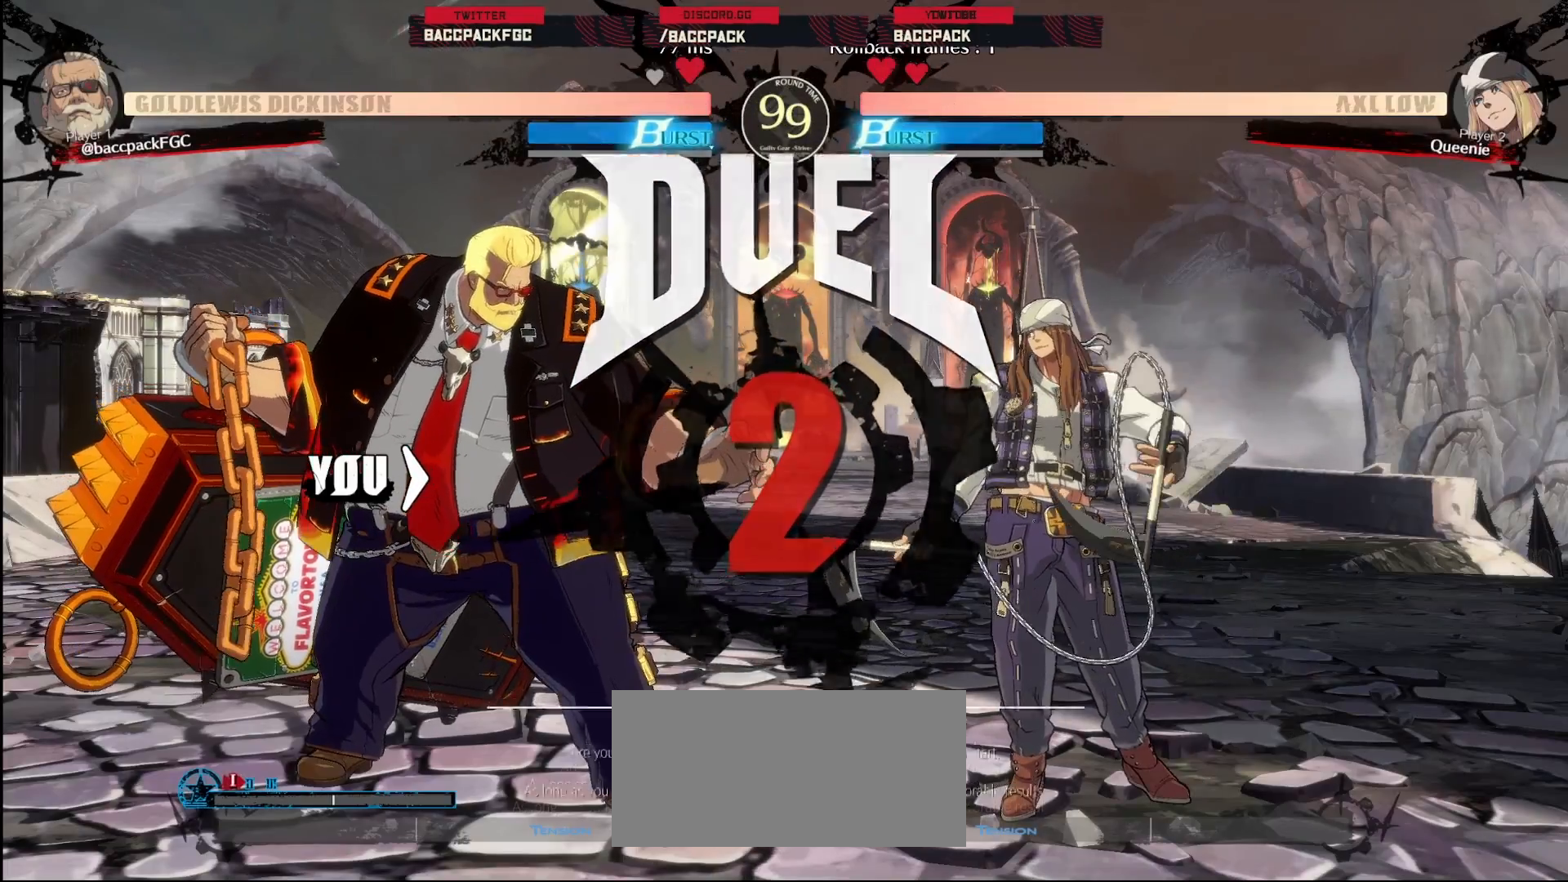
{"buttons": ["DPAD_DOWN", "DPAD_LEFT"], "events": []}
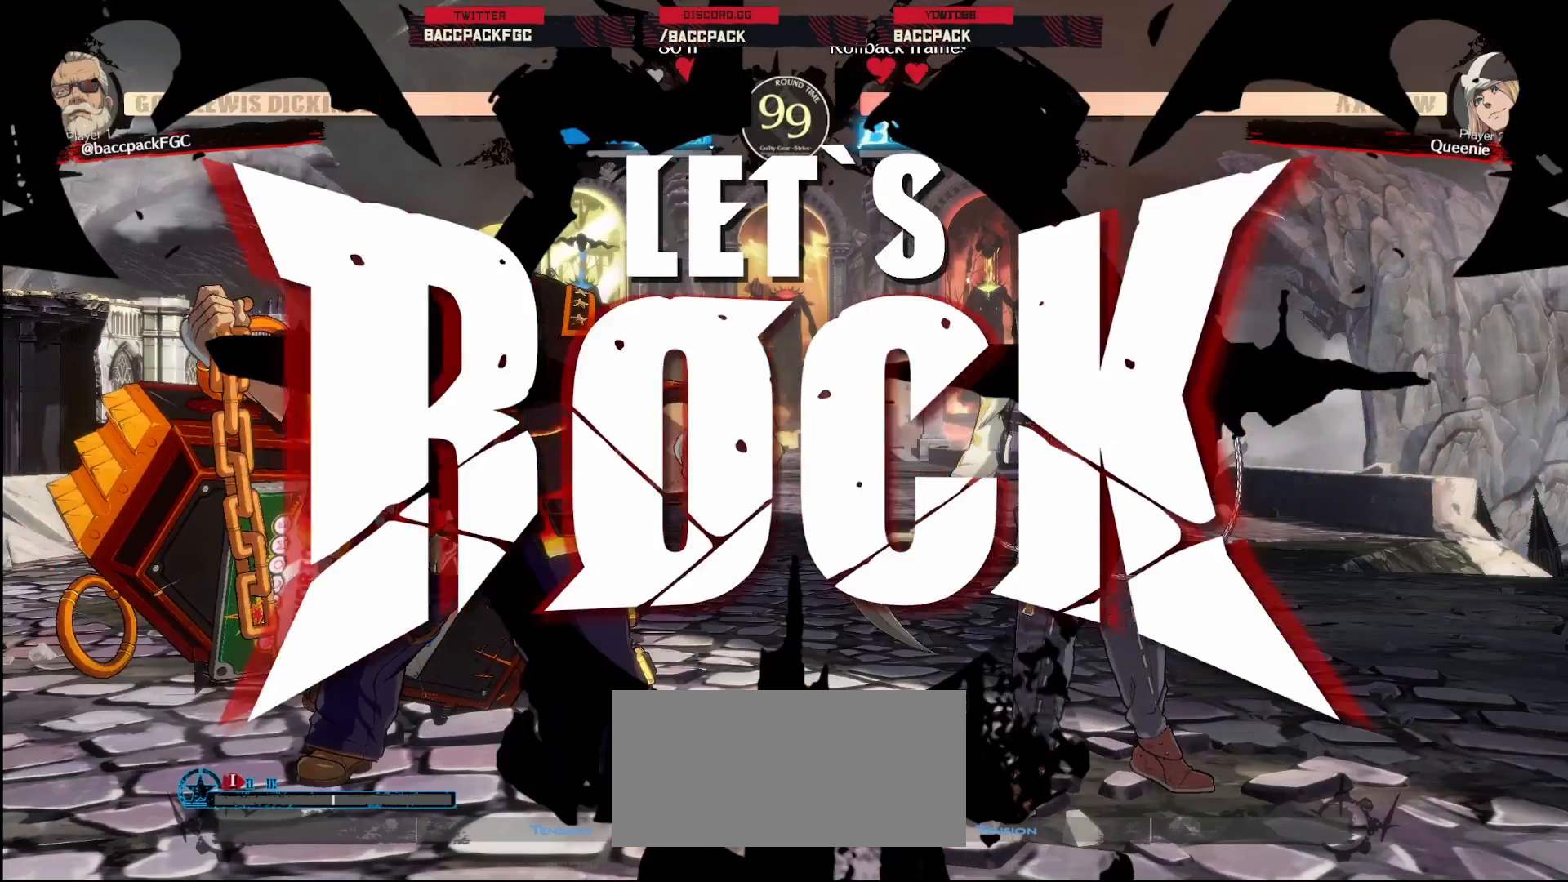
{"buttons": ["DPAD_LEFT"], "events": [[83, "TRIANGLE", "down"], [133, "TRIANGLE", "up"], [233, "TRIANGLE", "down"], [283, "TRIANGLE", "up"], [367, "TRIANGLE", "down"], [450, "TRIANGLE", "up"], [500, "DPAD_DOWN", "up"]]}
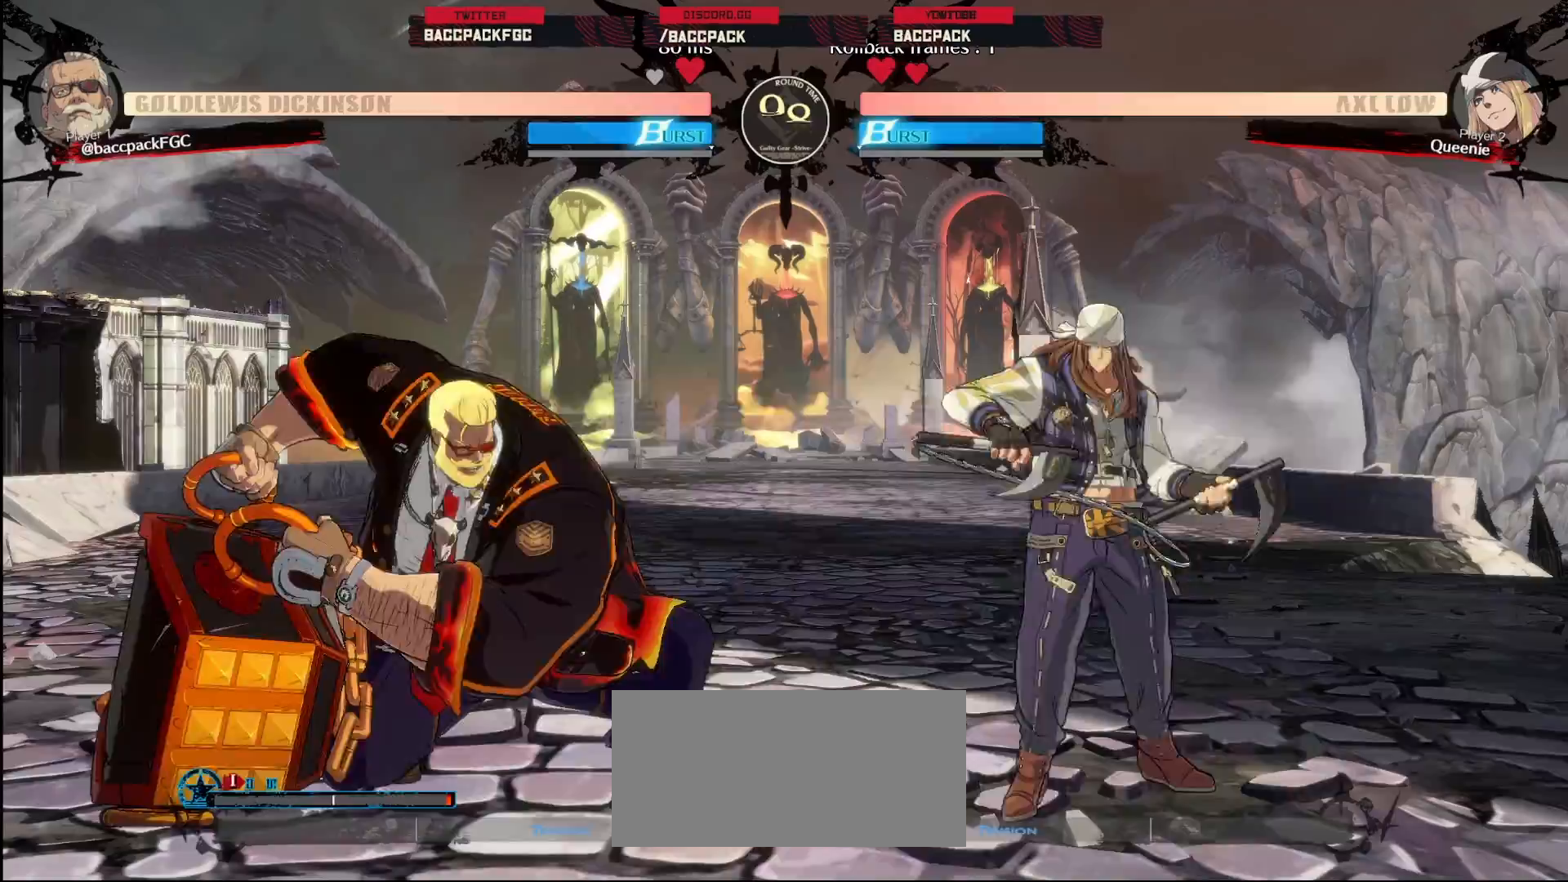
{"buttons": ["DPAD_LEFT"], "events": [[17, "DPAD_LEFT", "up"], [67, "DPAD_RIGHT", "down"], [100, "DPAD_UP", "down"], [133, "DPAD_RIGHT", "up"], [183, "DPAD_LEFT", "down"], [217, "CIRCLE", "down"], [233, "DPAD_UP", "up"], [333, "CIRCLE", "up"]]}
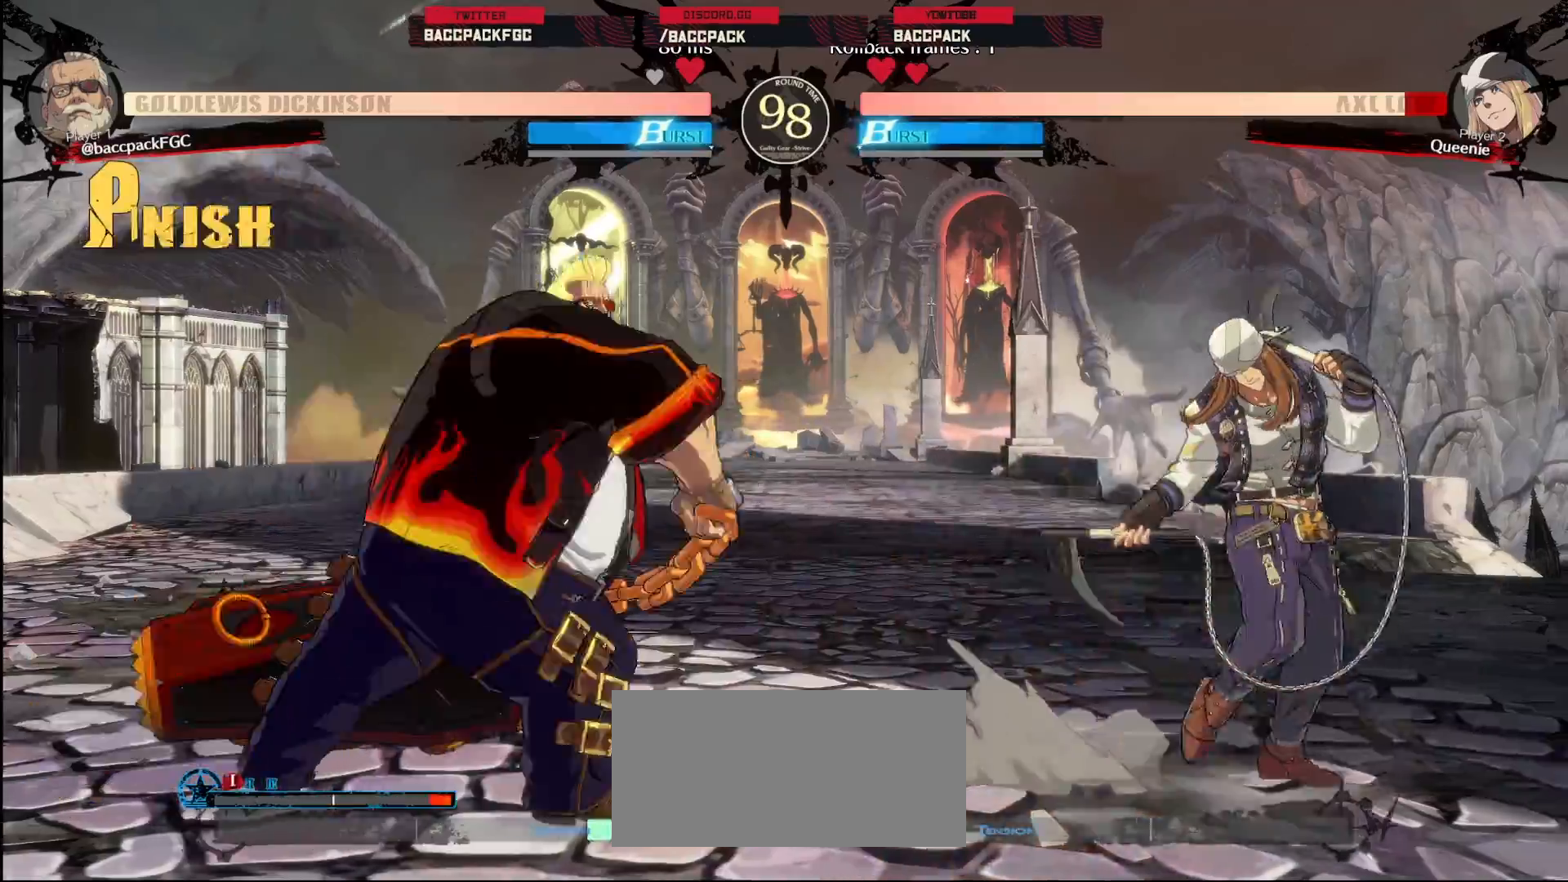
{"buttons": ["DPAD_RIGHT"], "events": [[117, "DPAD_LEFT", "up"], [117, "DPAD_RIGHT", "down"]]}
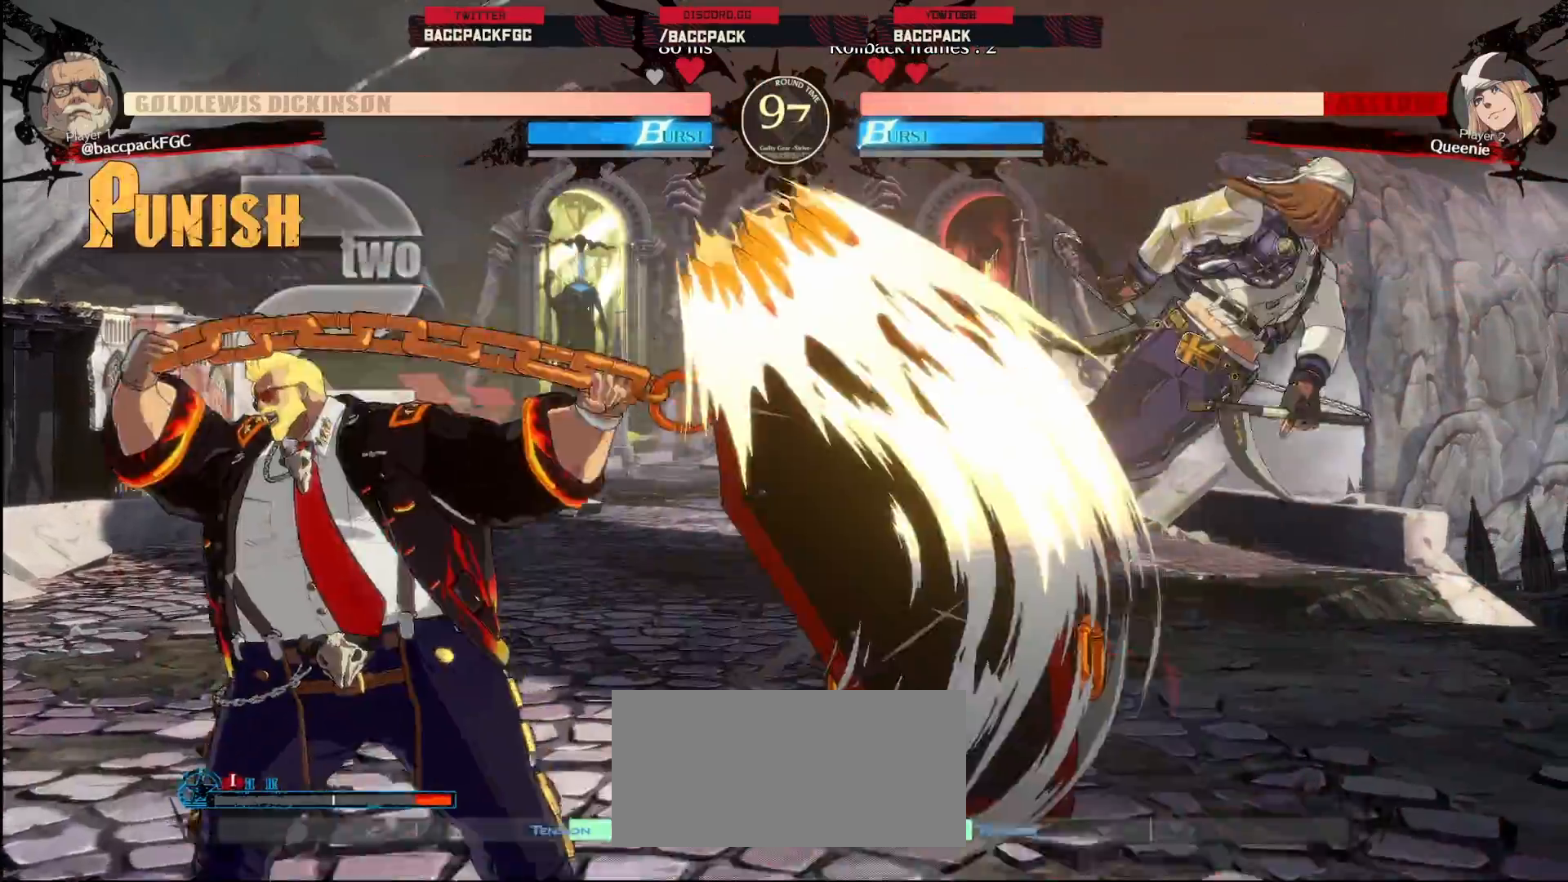
{"buttons": ["DPAD_RIGHT"], "events": [[100, "DPAD_RIGHT", "up"], [450, "DPAD_RIGHT", "down"]]}
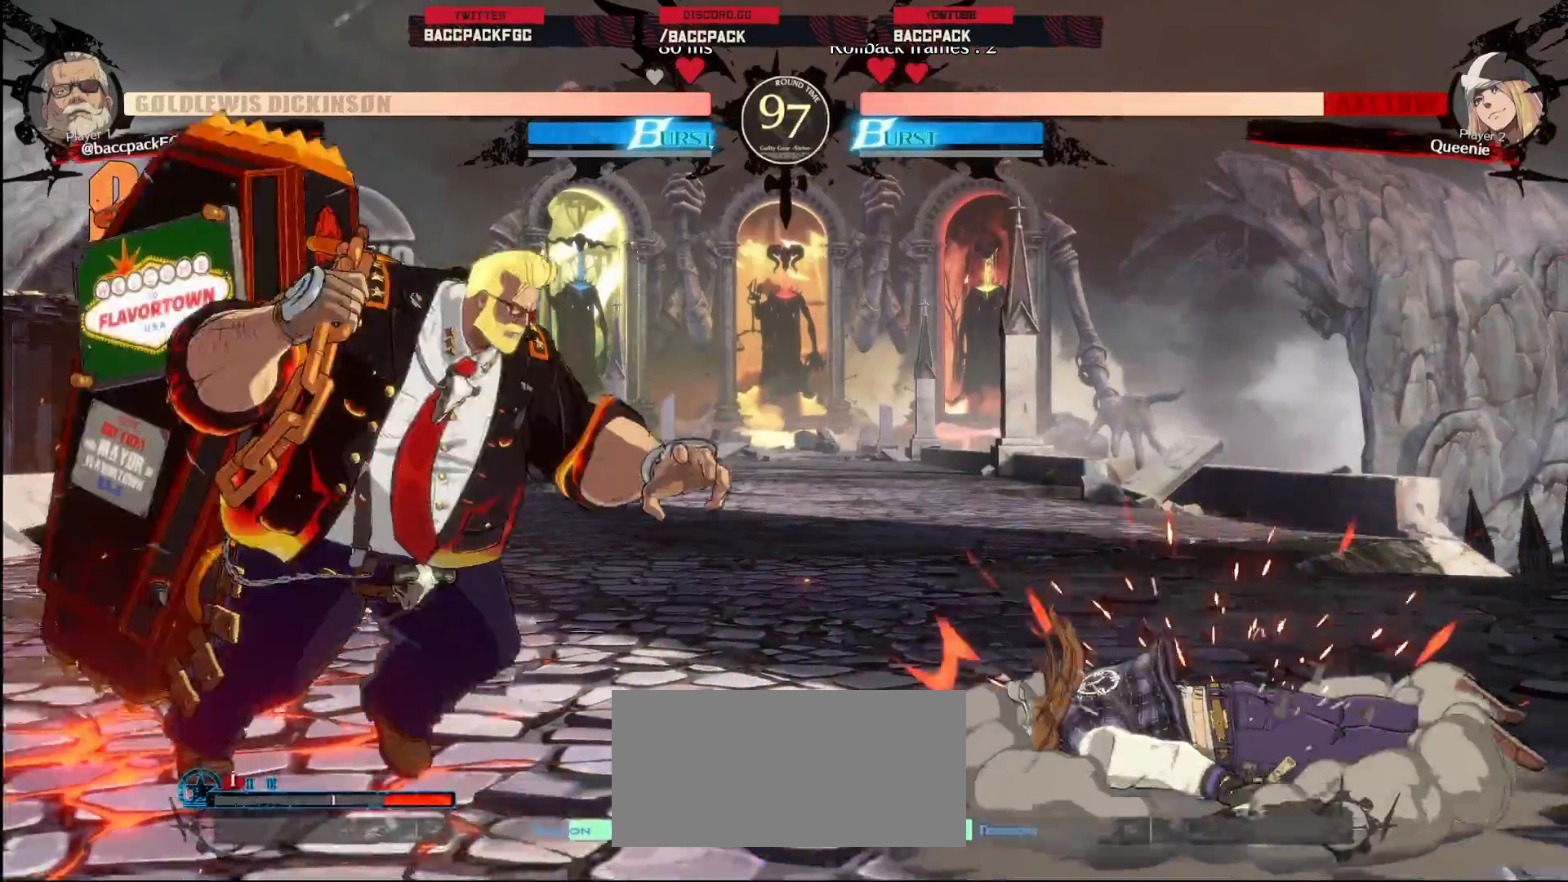
{"buttons": ["DPAD_RIGHT"], "events": [[267, "DPAD_RIGHT", "up"], [317, "SQUARE", "down"], [367, "DPAD_UP", "down"], [383, "SQUARE", "up"], [433, "DPAD_RIGHT", "down"], [467, "DPAD_UP", "up"]]}
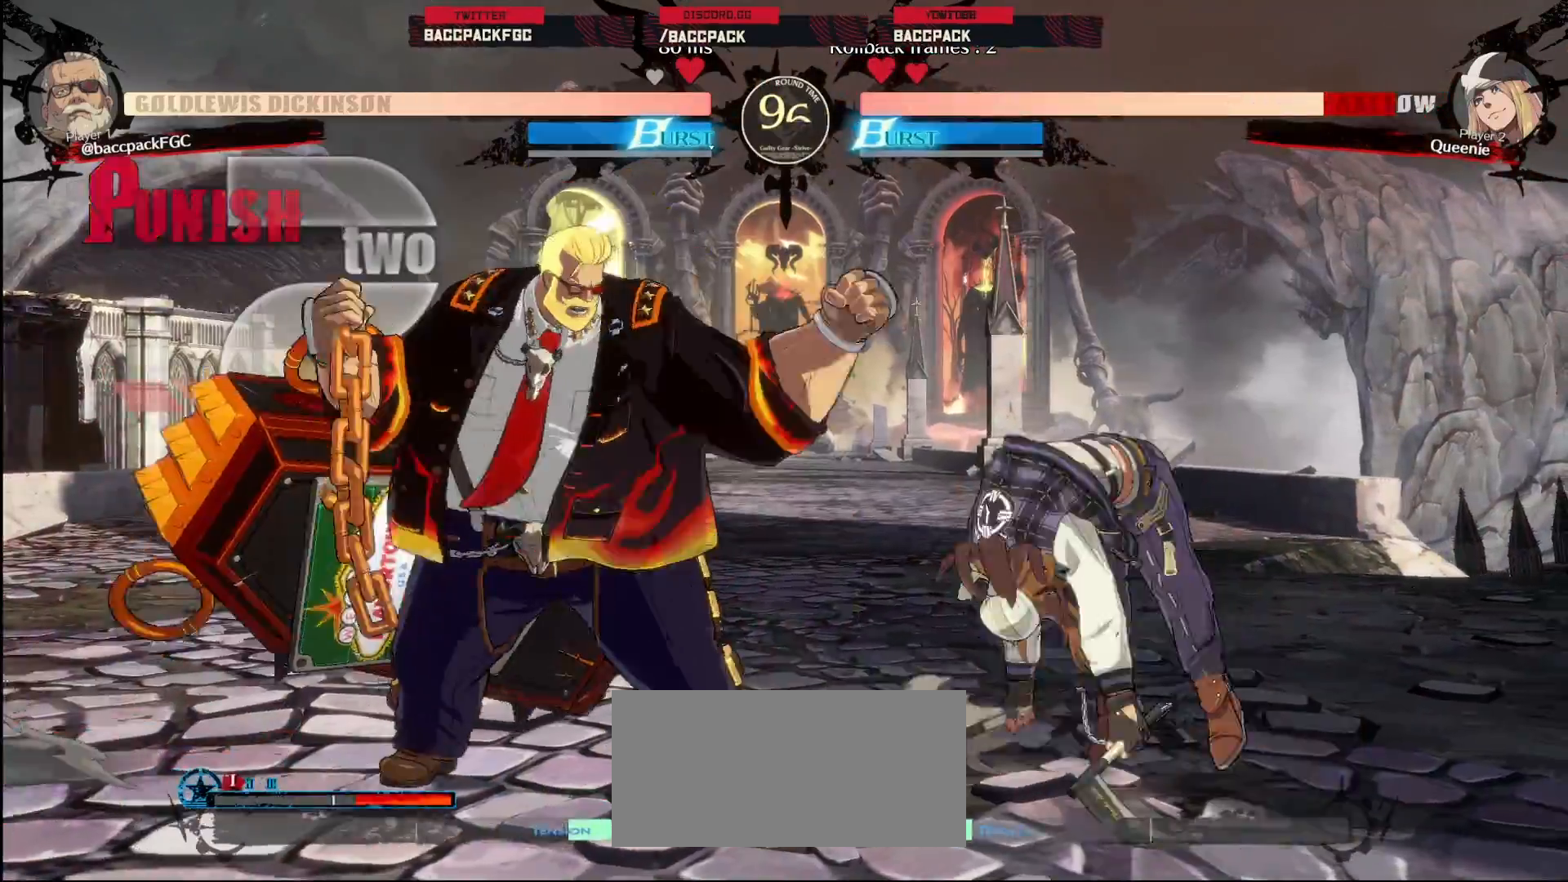
{"buttons": ["DPAD_DOWN", "DPAD_LEFT"], "events": [[17, "DPAD_DOWN", "down"], [67, "CIRCLE", "down"], [83, "DPAD_RIGHT", "up"], [133, "CIRCLE", "up"], [250, "CIRCLE", "down"], [283, "DPAD_LEFT", "down"], [317, "CIRCLE", "up"], [433, "CIRCLE", "down"], [500, "CIRCLE", "up"]]}
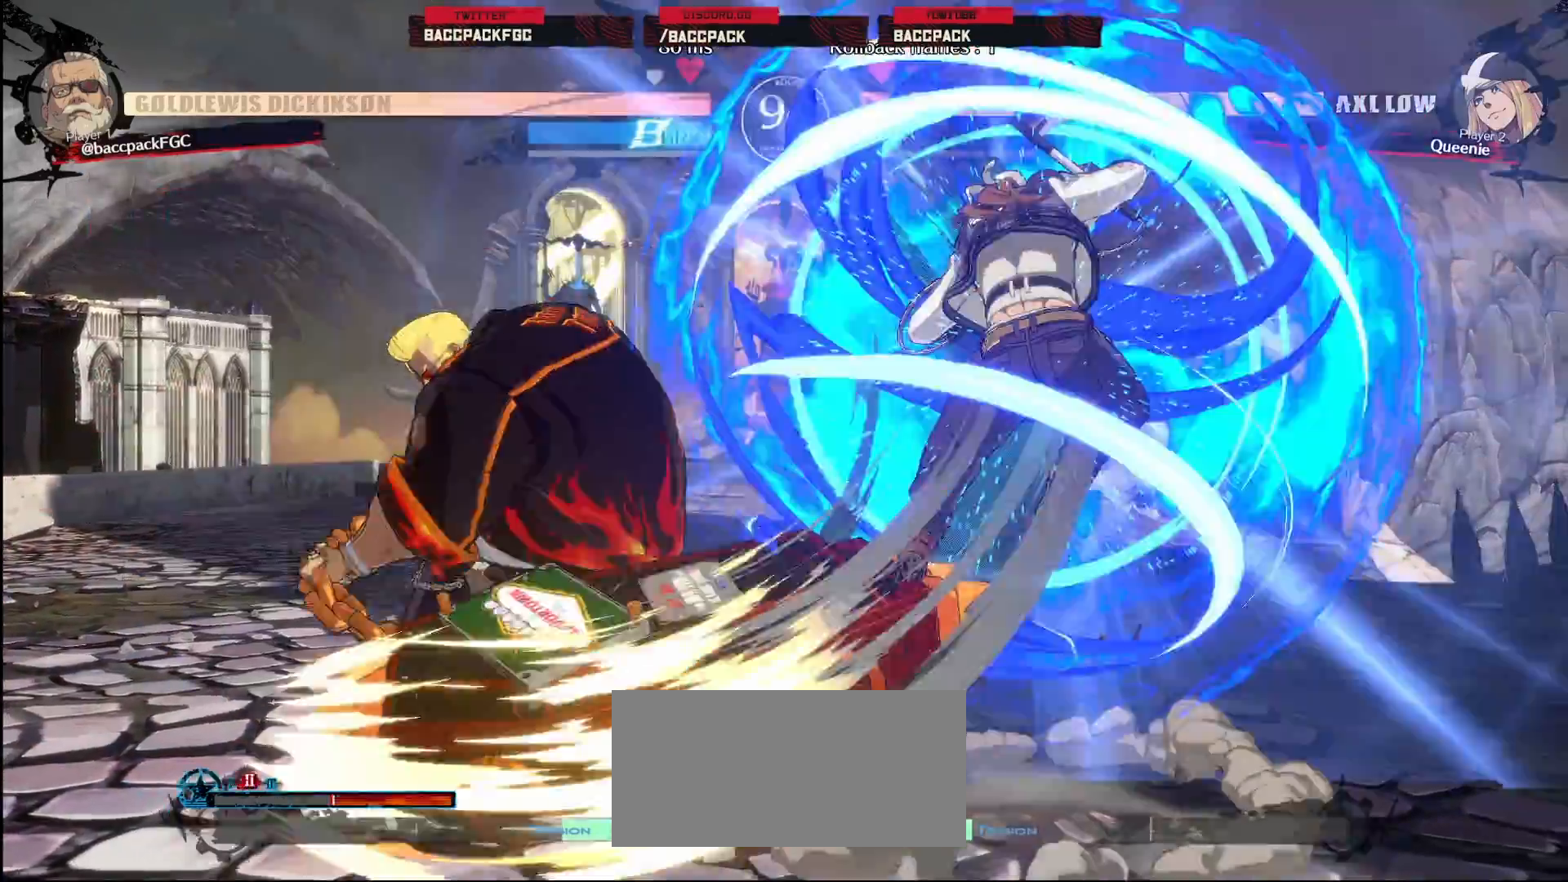
{"buttons": ["DPAD_LEFT"], "events": [[83, "CIRCLE", "down"], [200, "CIRCLE", "up"], [350, "DPAD_DOWN", "up"], [400, "TRIANGLE", "down"], [417, "CIRCLE", "down"], [450, "TRIANGLE", "up"], [500, "CIRCLE", "up"]]}
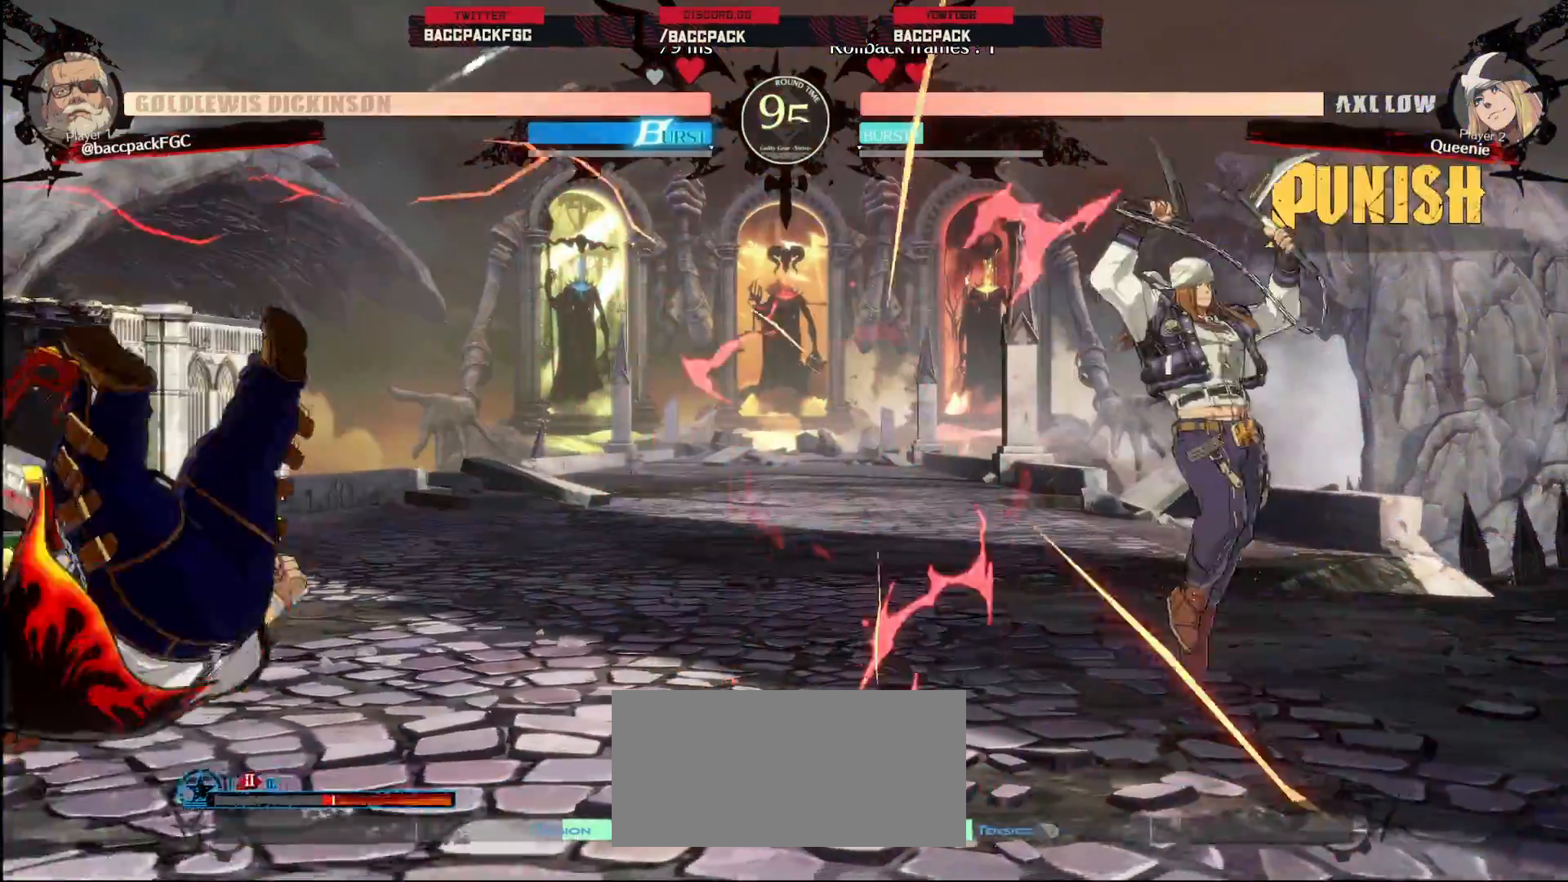
{"buttons": ["DPAD_RIGHT"], "events": [[217, "DPAD_LEFT", "up"], [300, "DPAD_RIGHT", "down"], [383, "DPAD_RIGHT", "up"], [467, "DPAD_RIGHT", "down"]]}